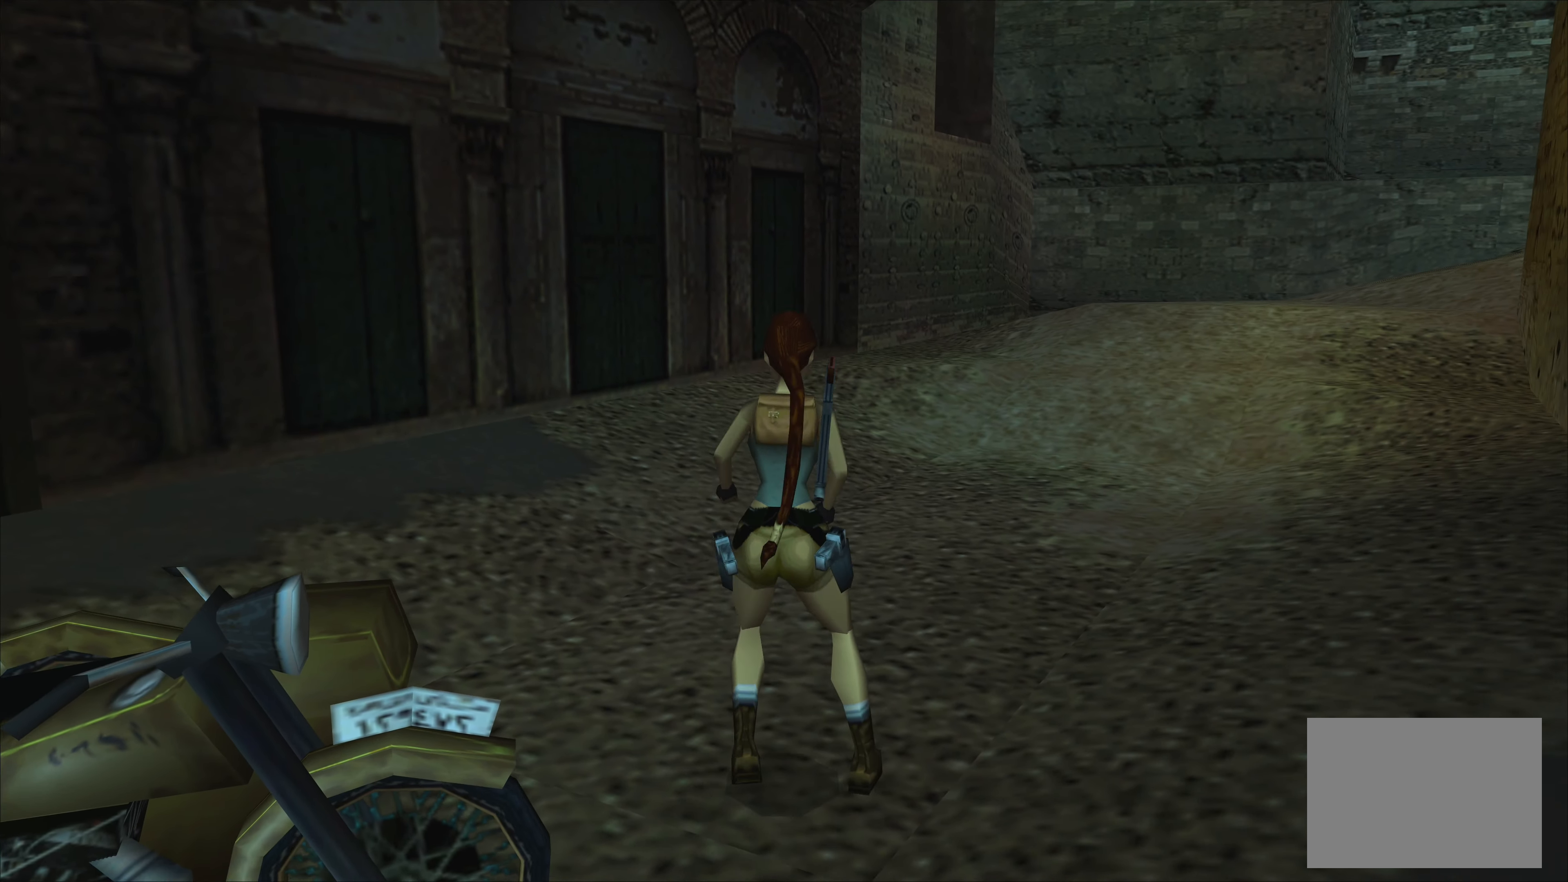
Gameplay with a controller (PlayStation layout); each line is a JSON object with the inputs held at the frame after it. "events" lists button and stick changes between this image and that frame as [ms after this image, input, new state], when the widget could be followed in between. Not read: L2 L3 R3 right_stick.
{"buttons": [], "left_stick": "down", "events": []}
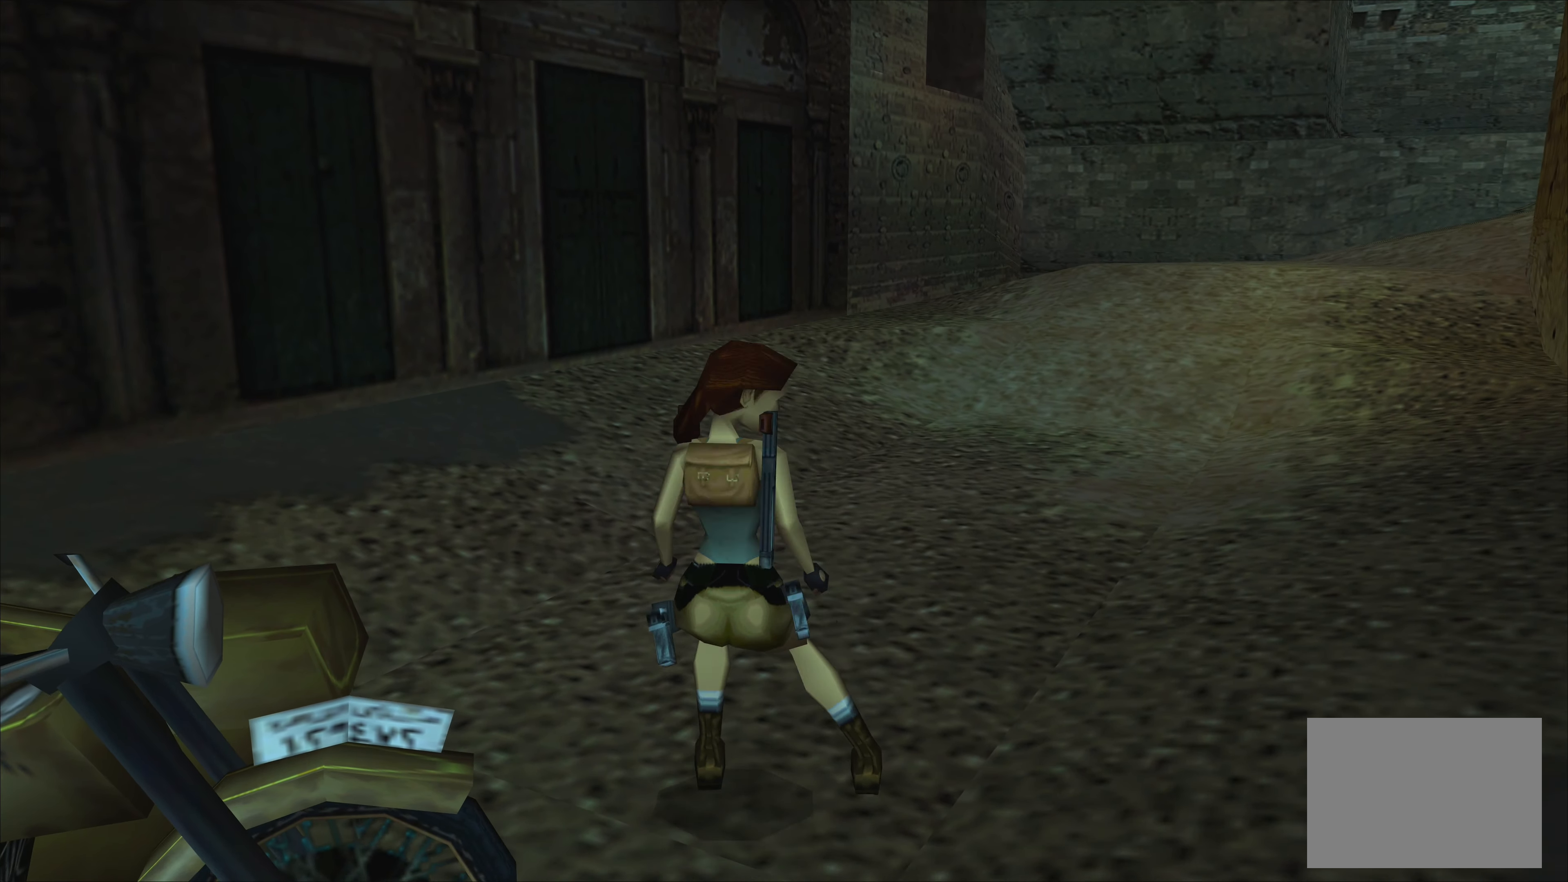
{"buttons": [], "left_stick": "down", "events": []}
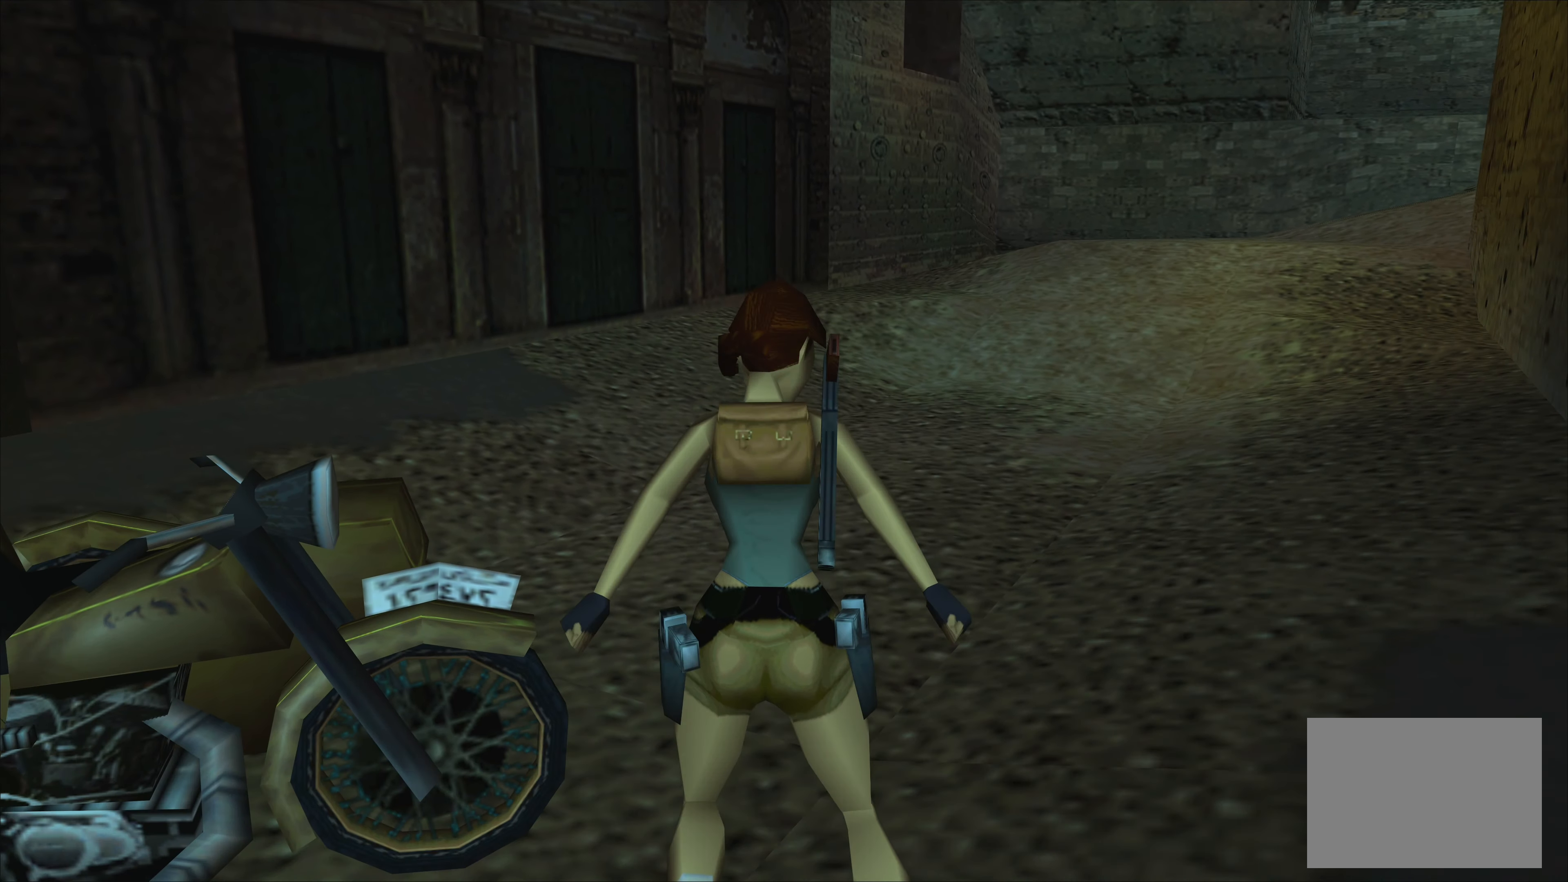
{"buttons": [], "left_stick": "center", "events": [[433, "left_stick", "center"]]}
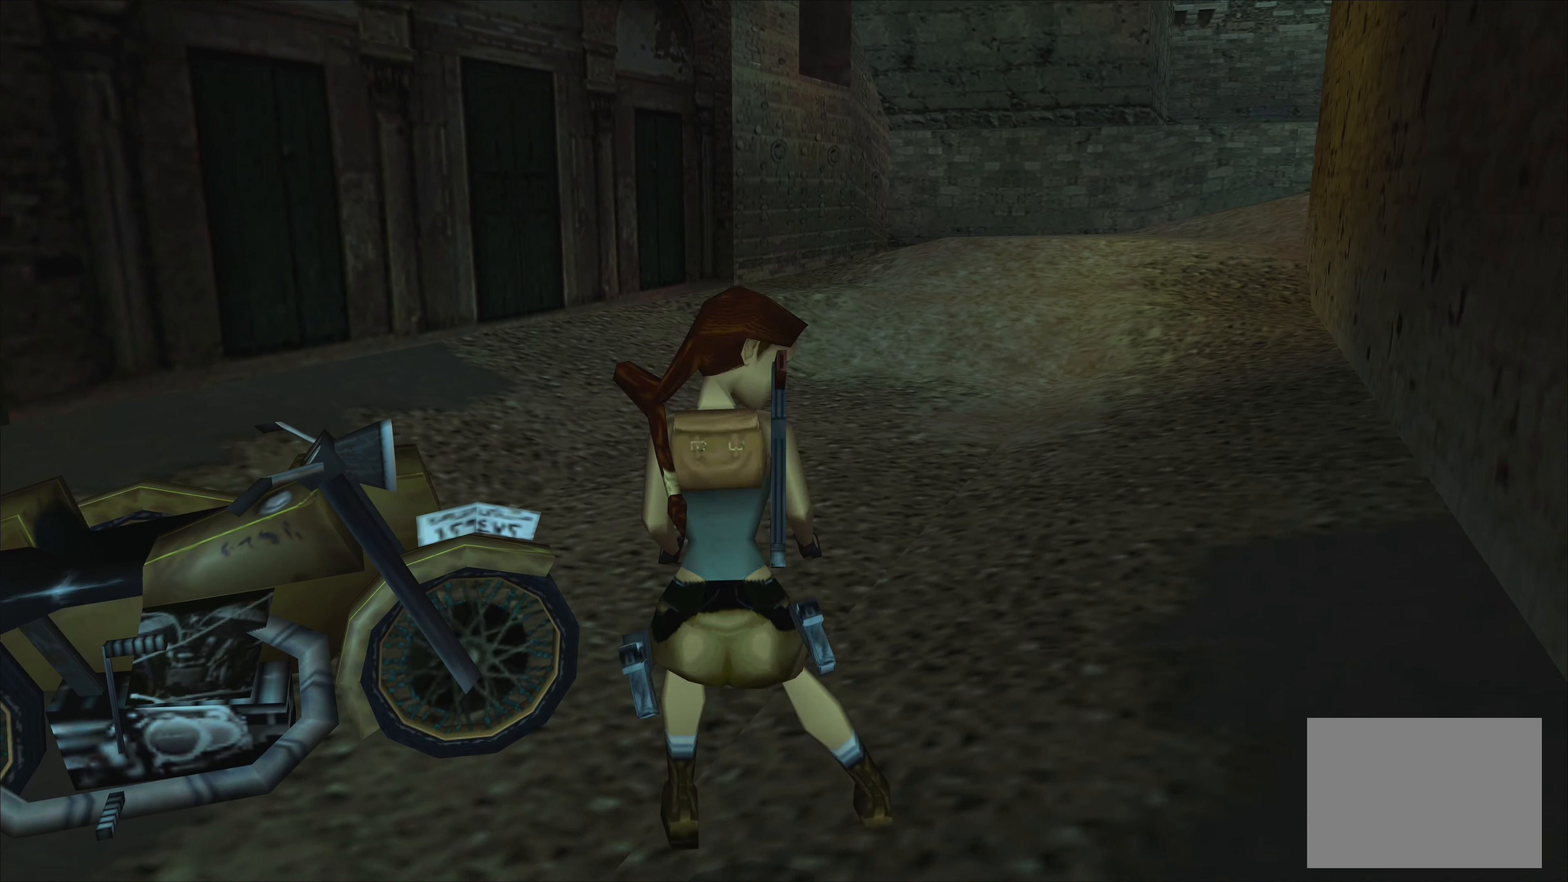
{"buttons": [], "left_stick": "left", "events": [[216, "left_stick", "left"]]}
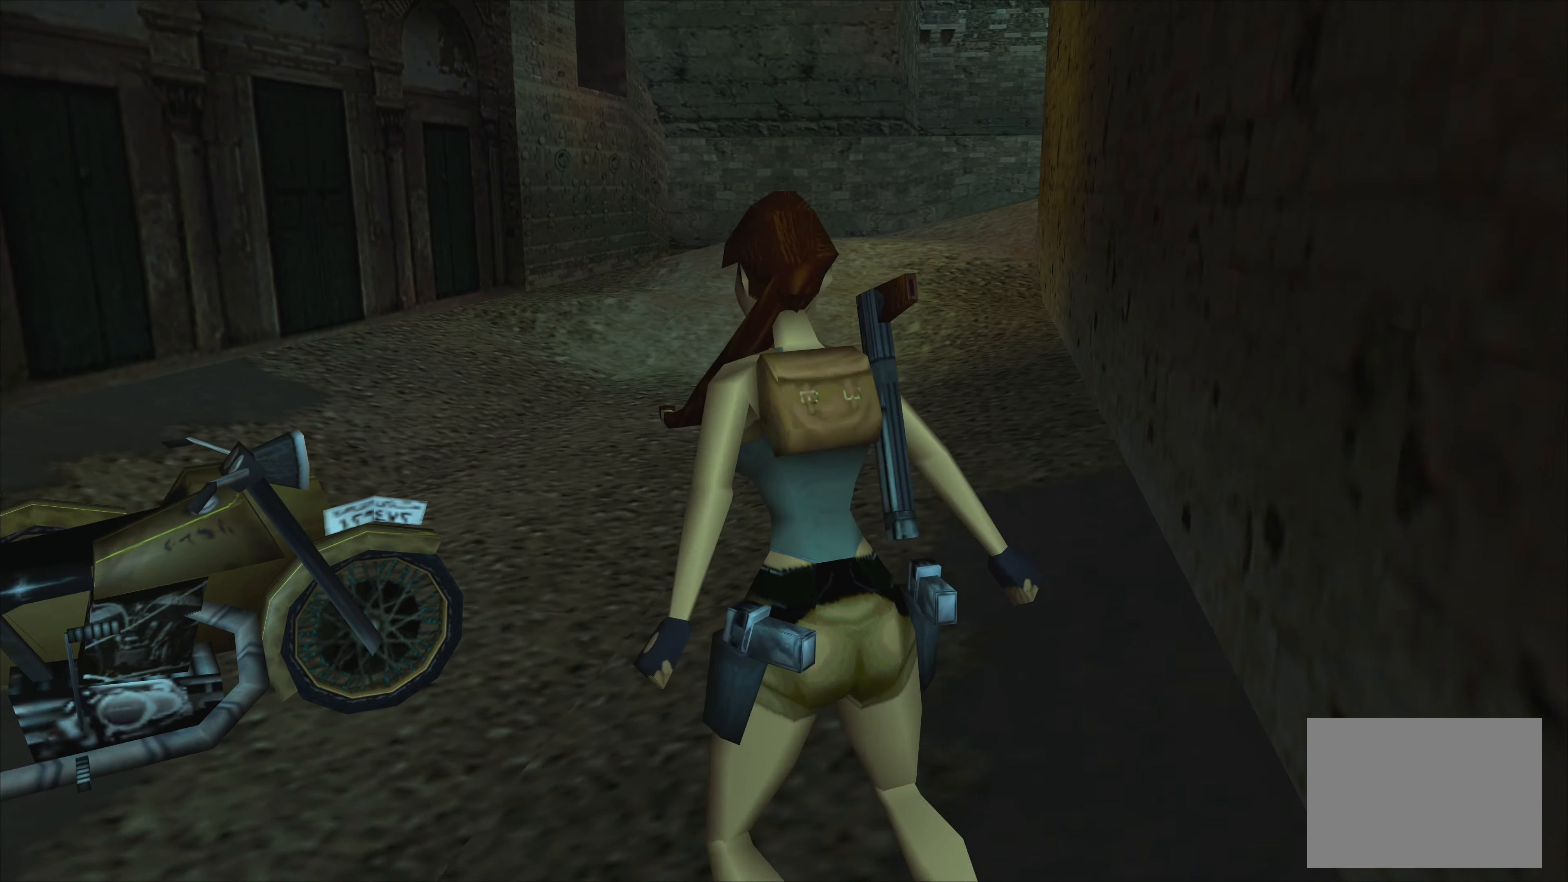
{"buttons": [], "left_stick": "up", "events": [[483, "left_stick", "up"]]}
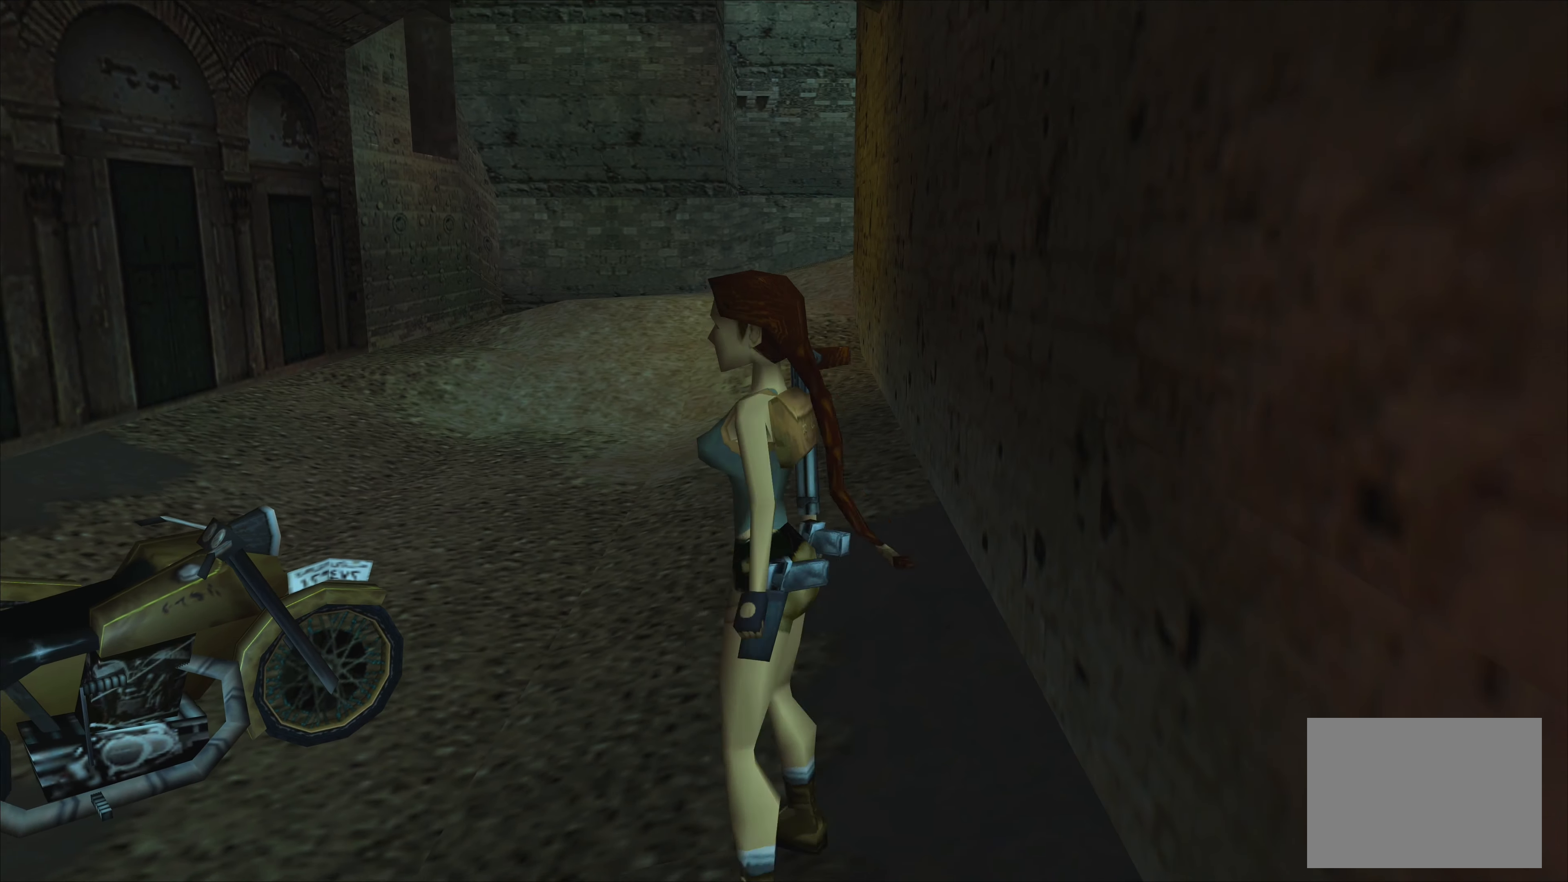
{"buttons": [], "left_stick": "center", "events": [[250, "left_stick", "up-right"], [450, "left_stick", "center"]]}
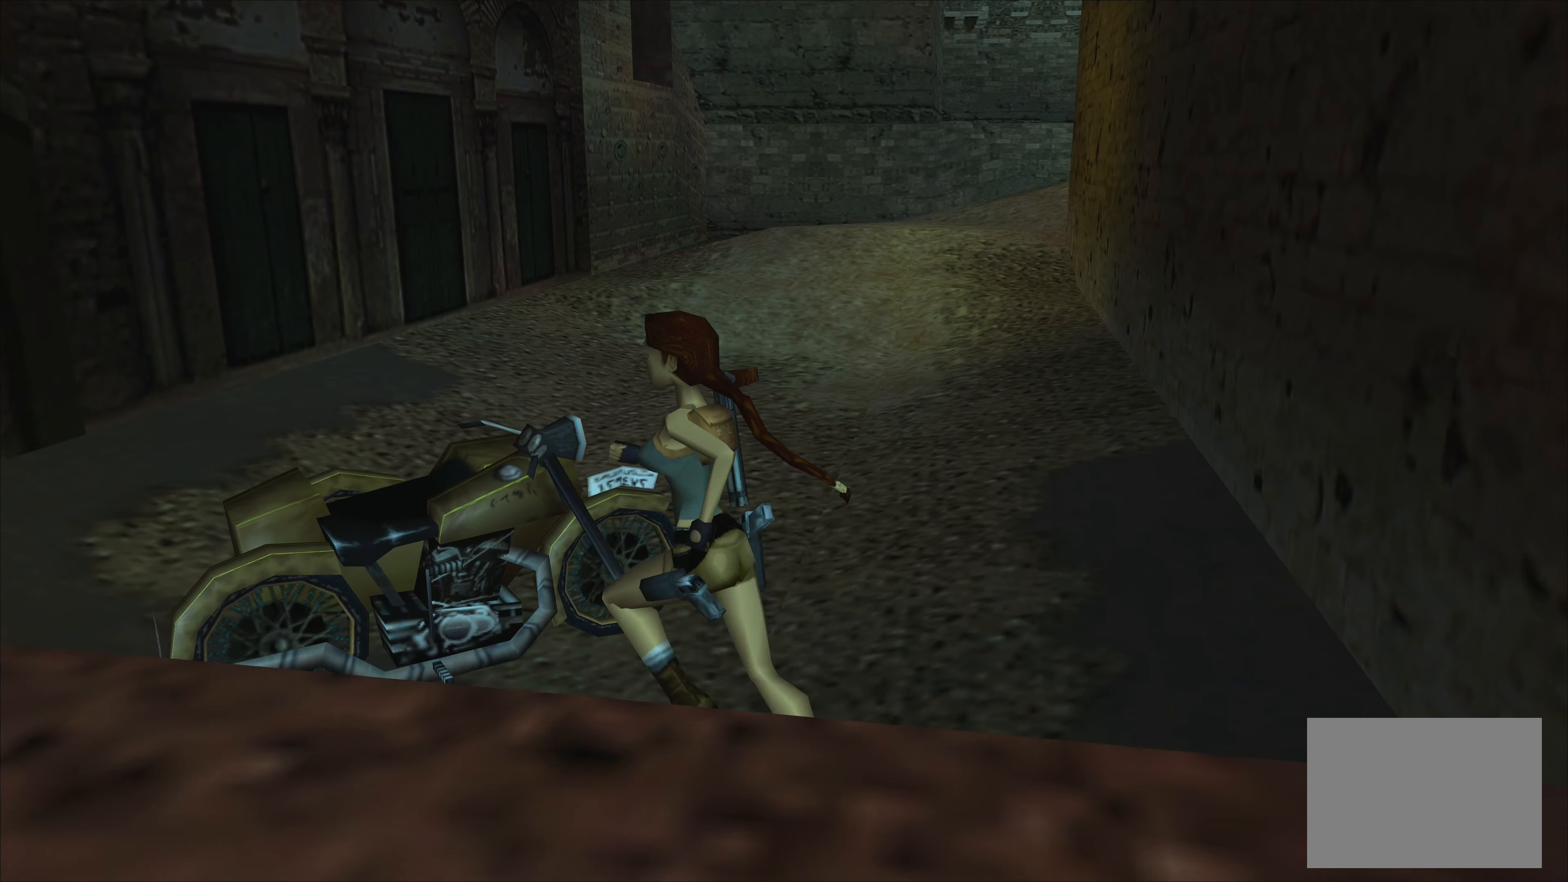
{"buttons": ["CROSS"], "left_stick": "center", "events": [[433, "CROSS", "down"]]}
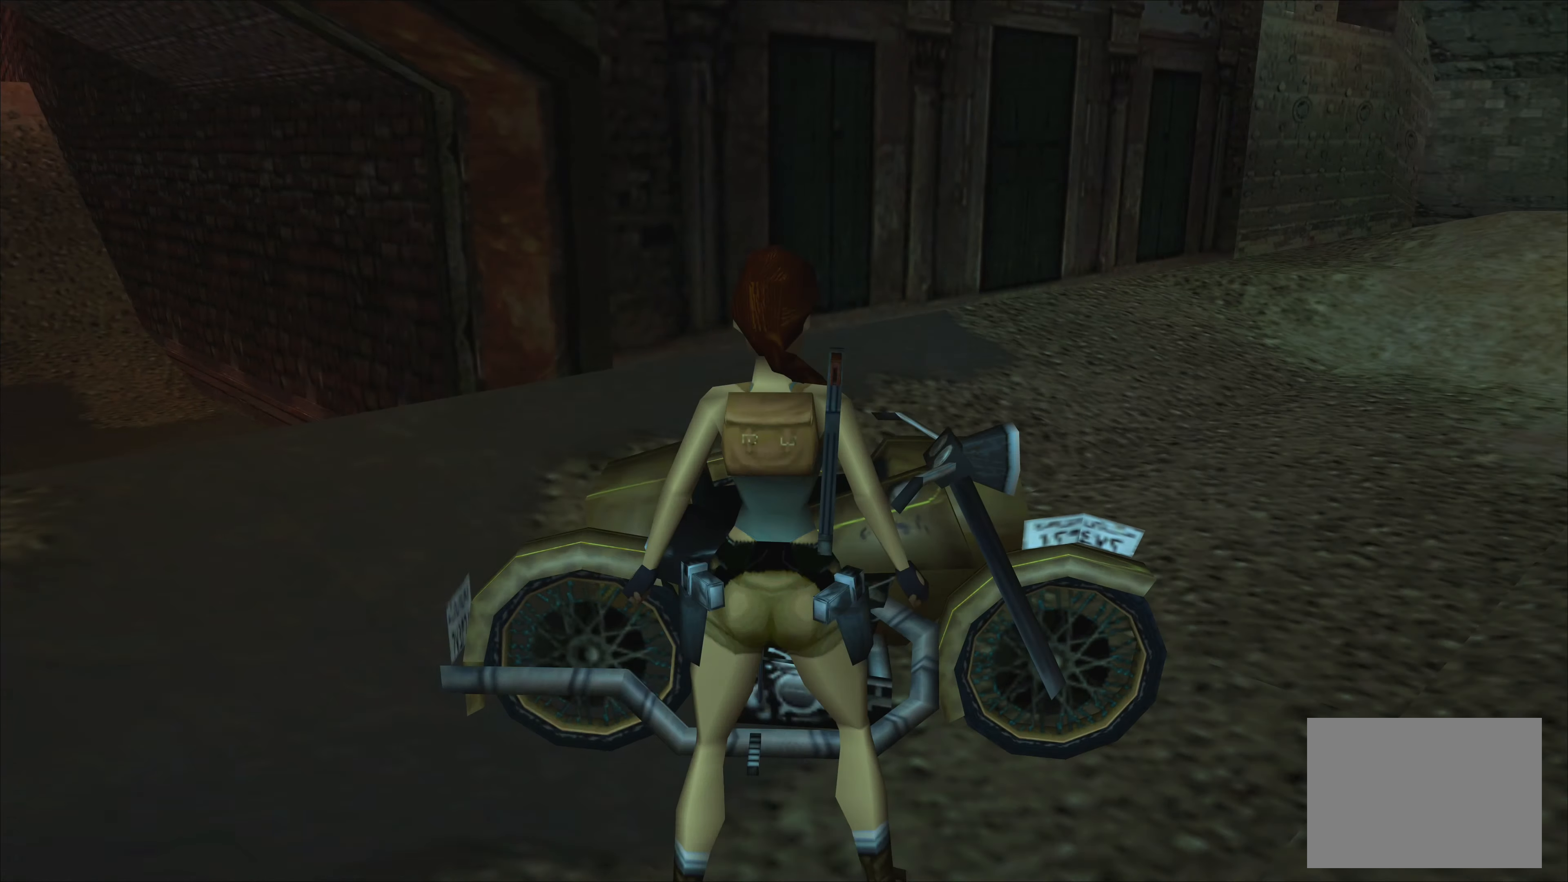
{"buttons": [], "left_stick": "center", "events": [[200, "CROSS", "up"]]}
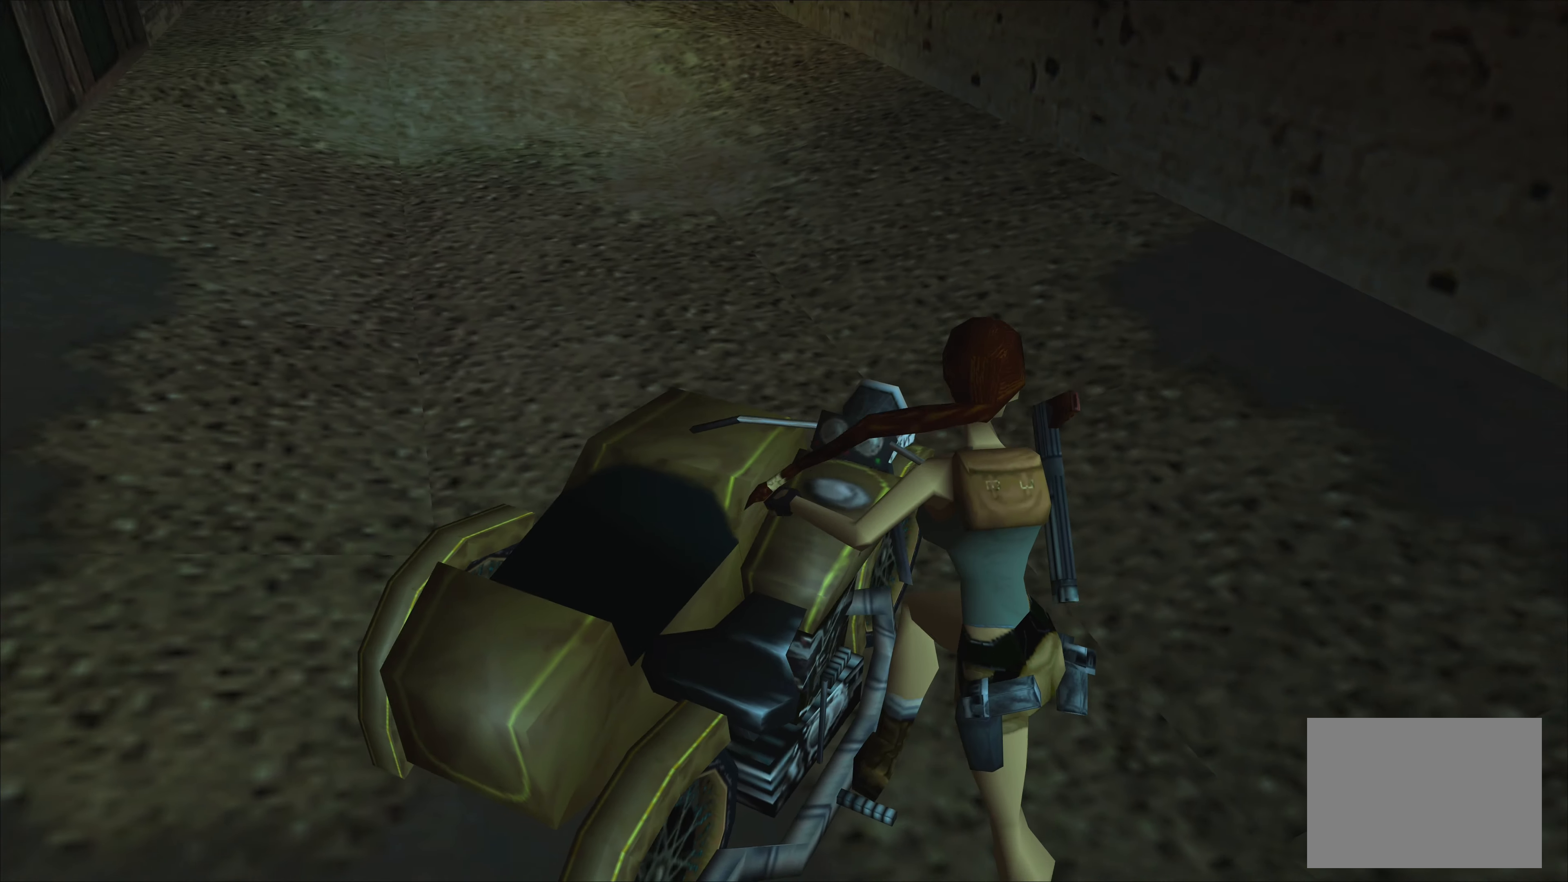
{"buttons": [], "left_stick": "center", "events": []}
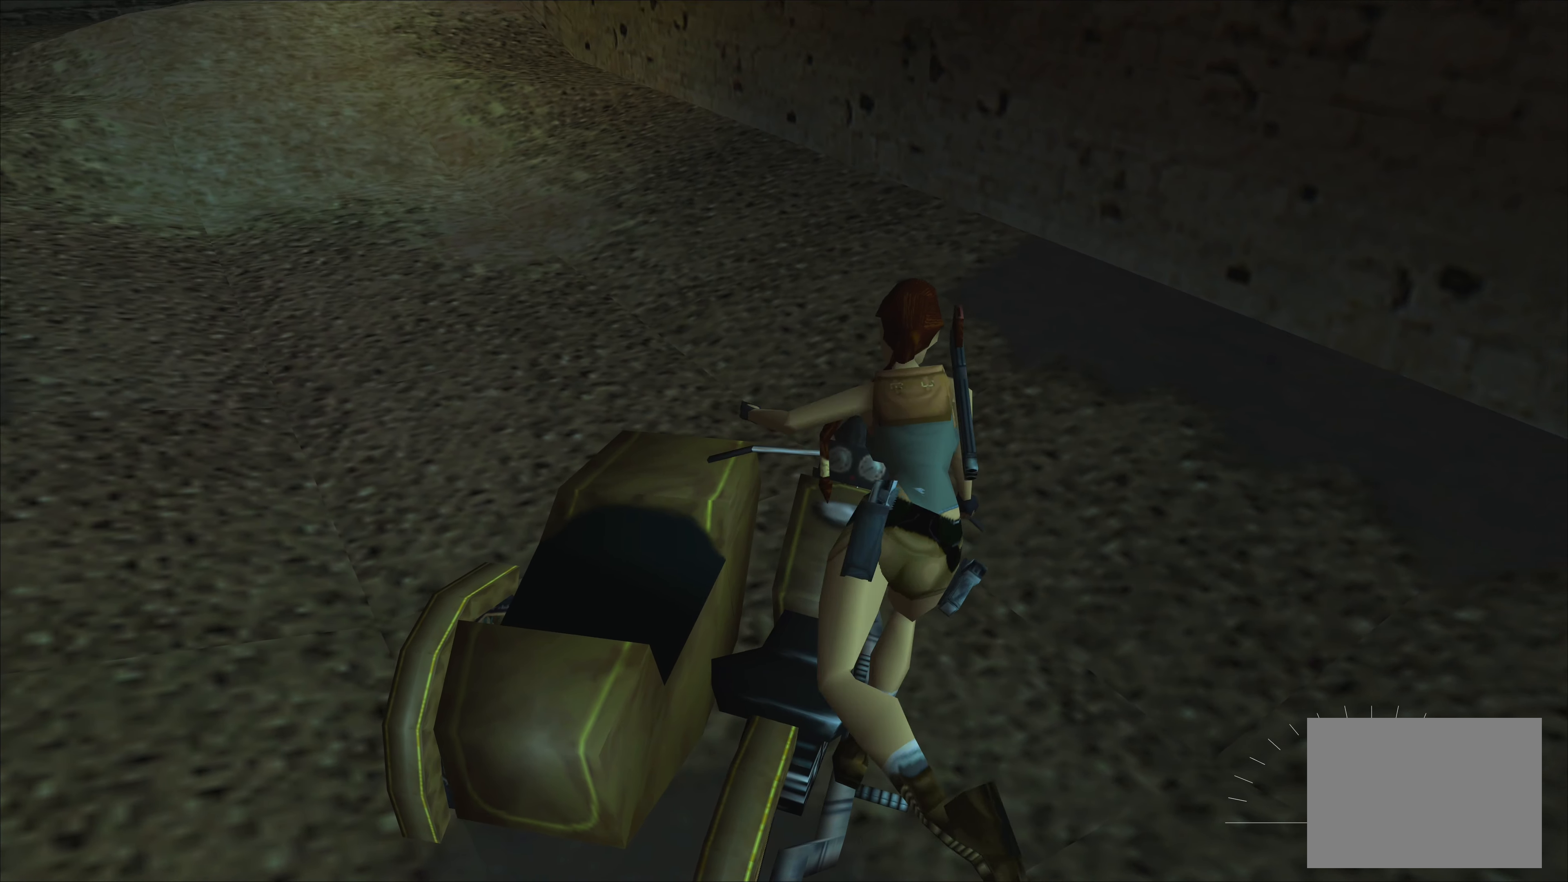
{"buttons": [], "left_stick": "up-left", "events": [[83, "left_stick", "up-left"]]}
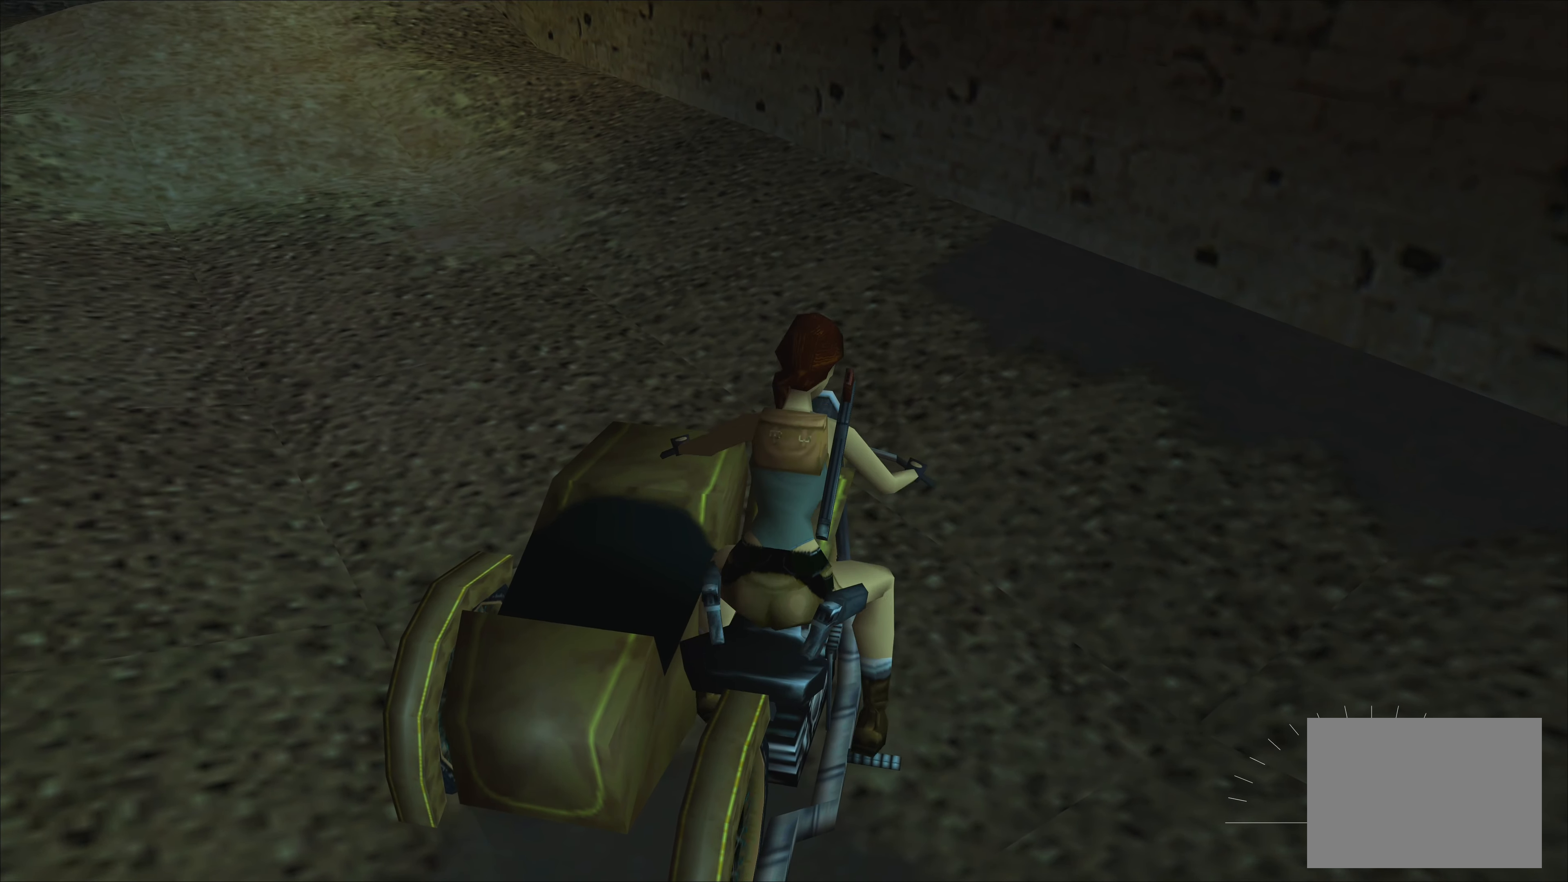
{"buttons": [], "left_stick": "up-left", "events": []}
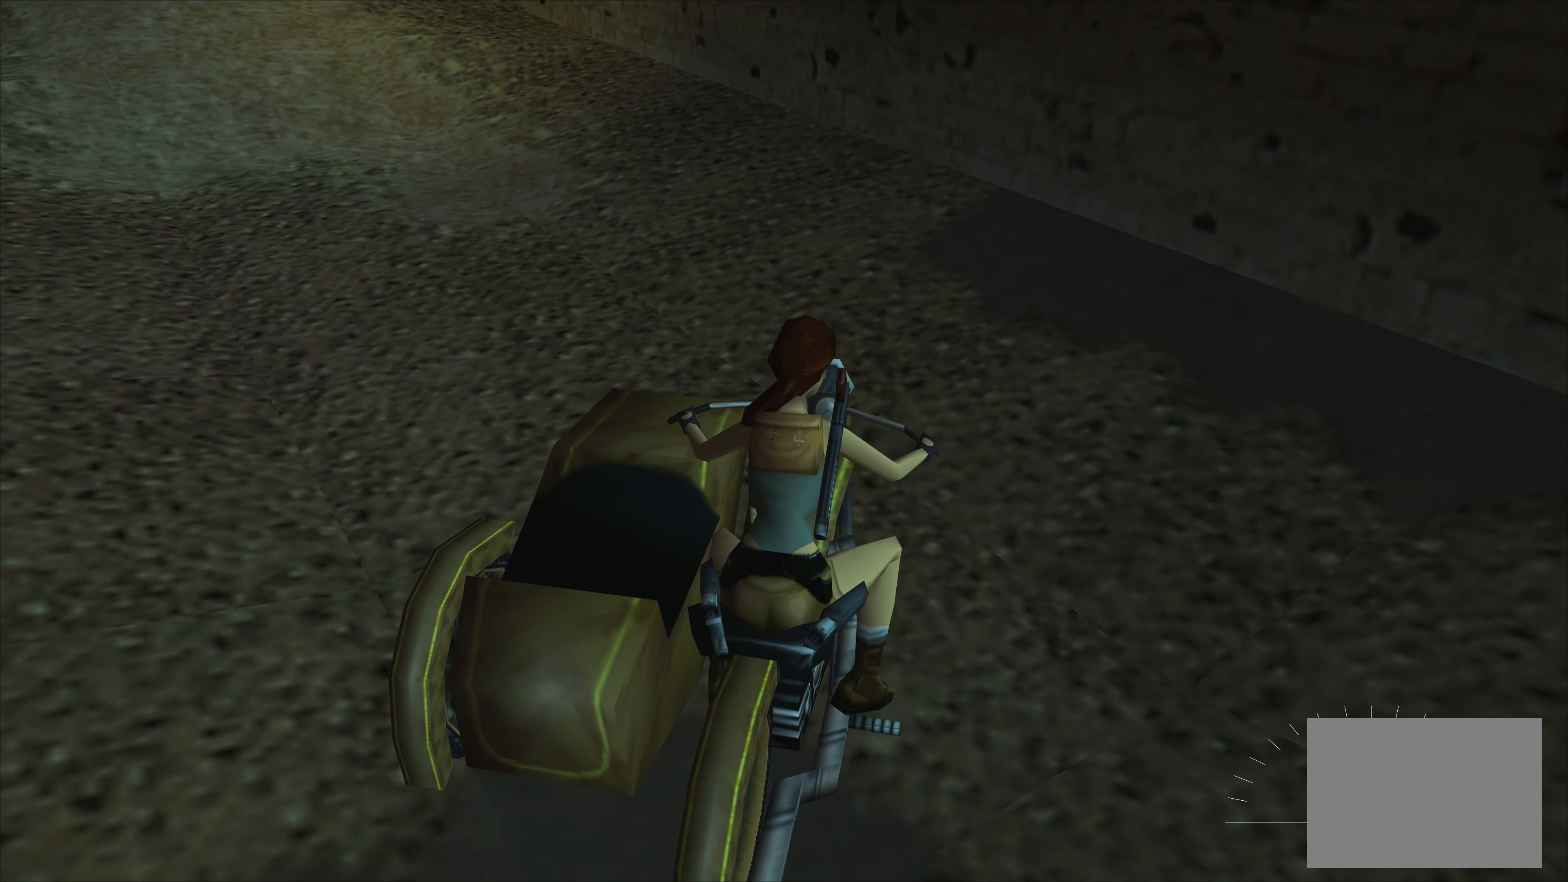
{"buttons": [], "left_stick": "up-left", "events": []}
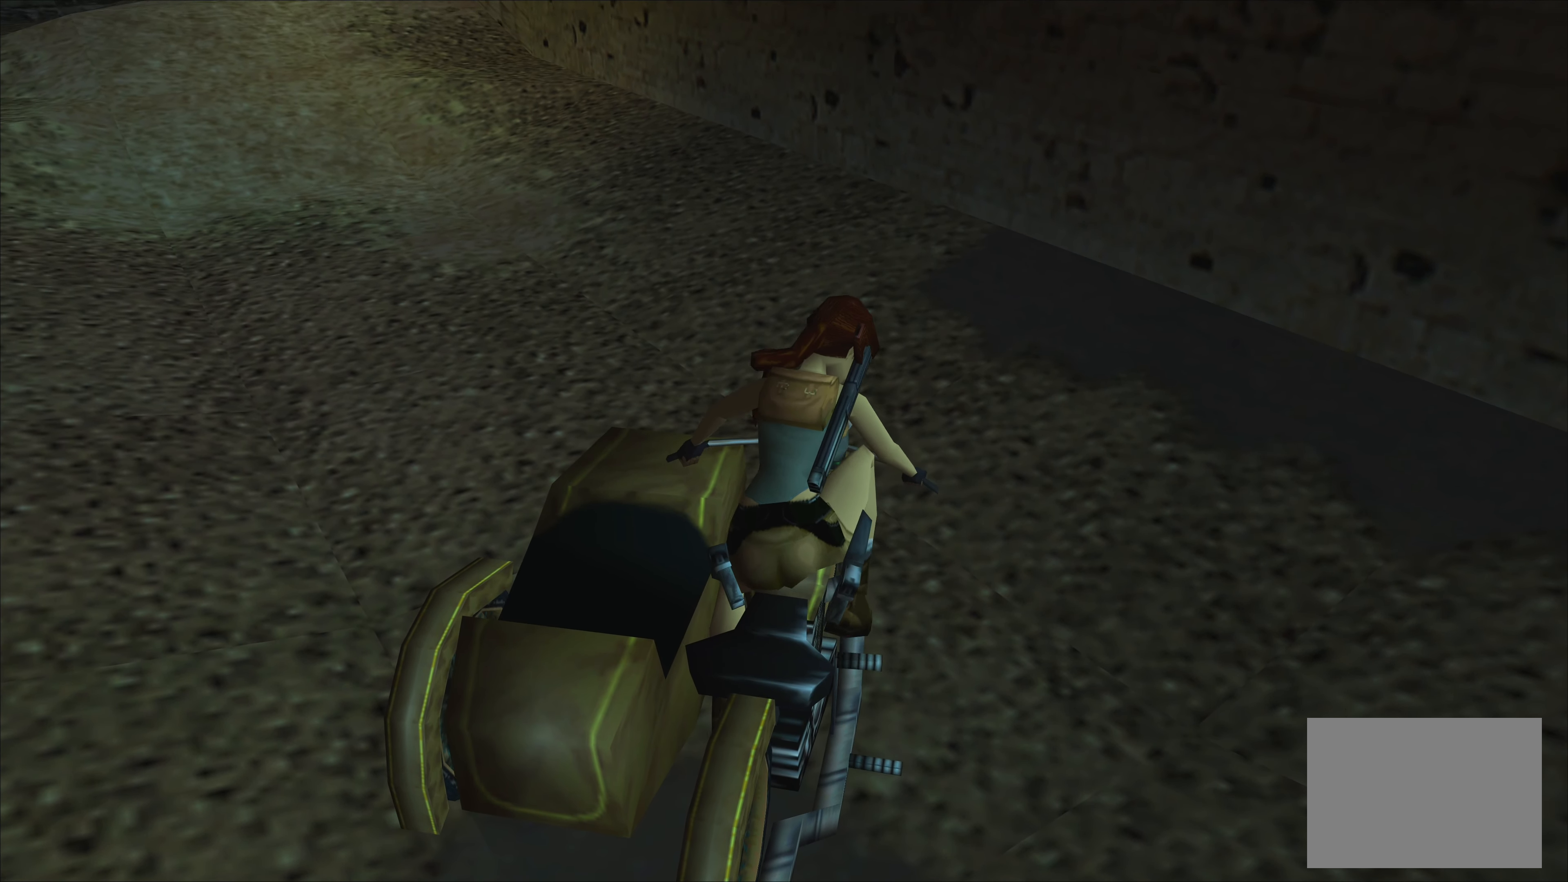
{"buttons": [], "left_stick": "center", "events": [[483, "left_stick", "center"]]}
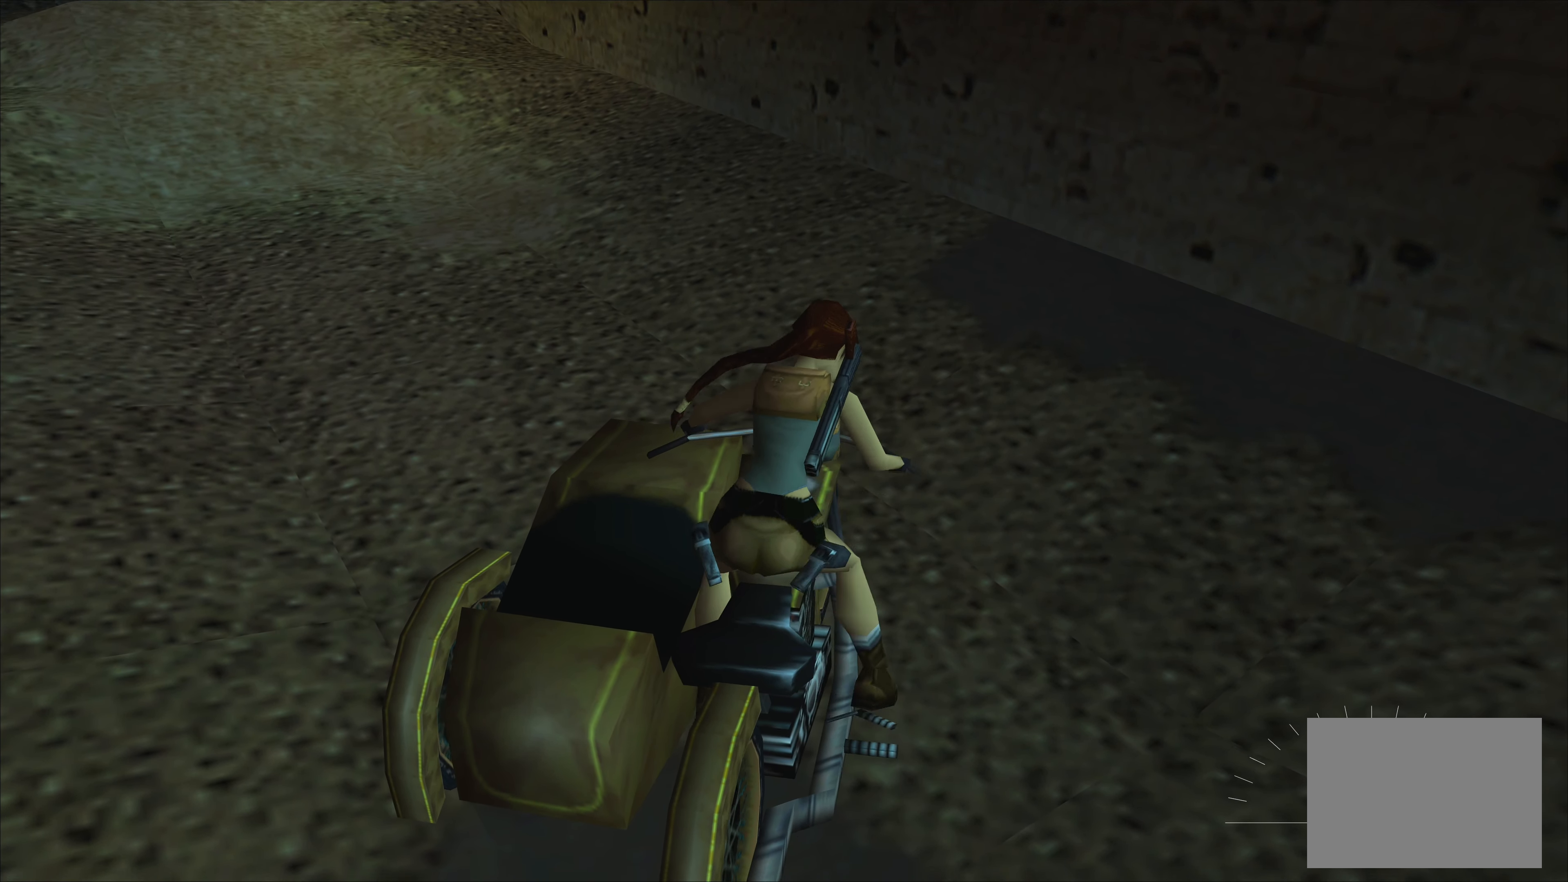
{"buttons": [], "left_stick": "up-left", "events": [[400, "left_stick", "up-left"]]}
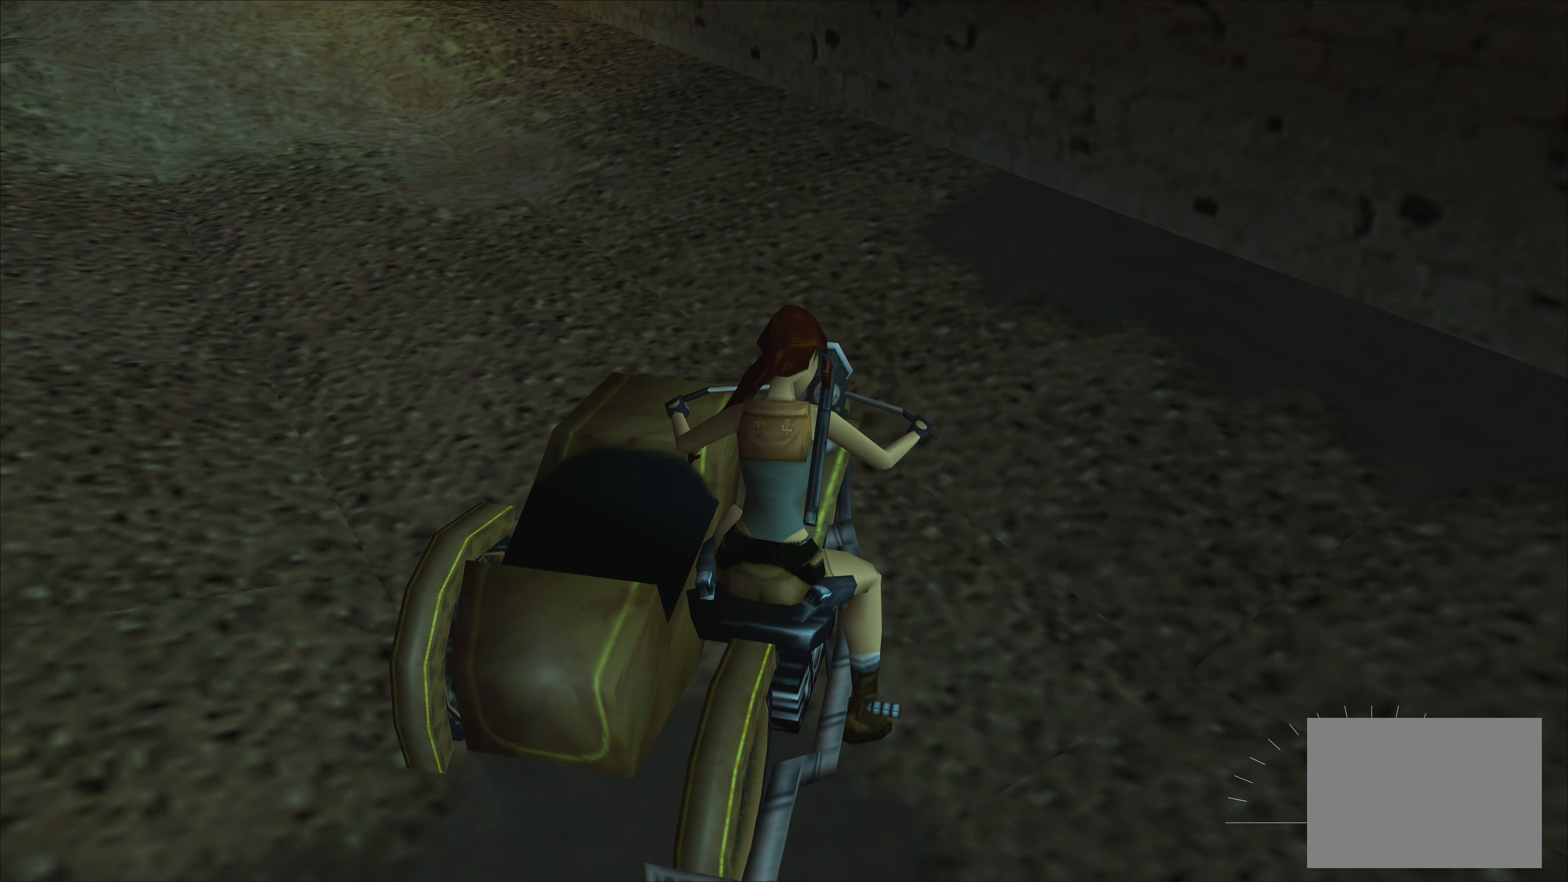
{"buttons": [], "left_stick": "up-left", "events": []}
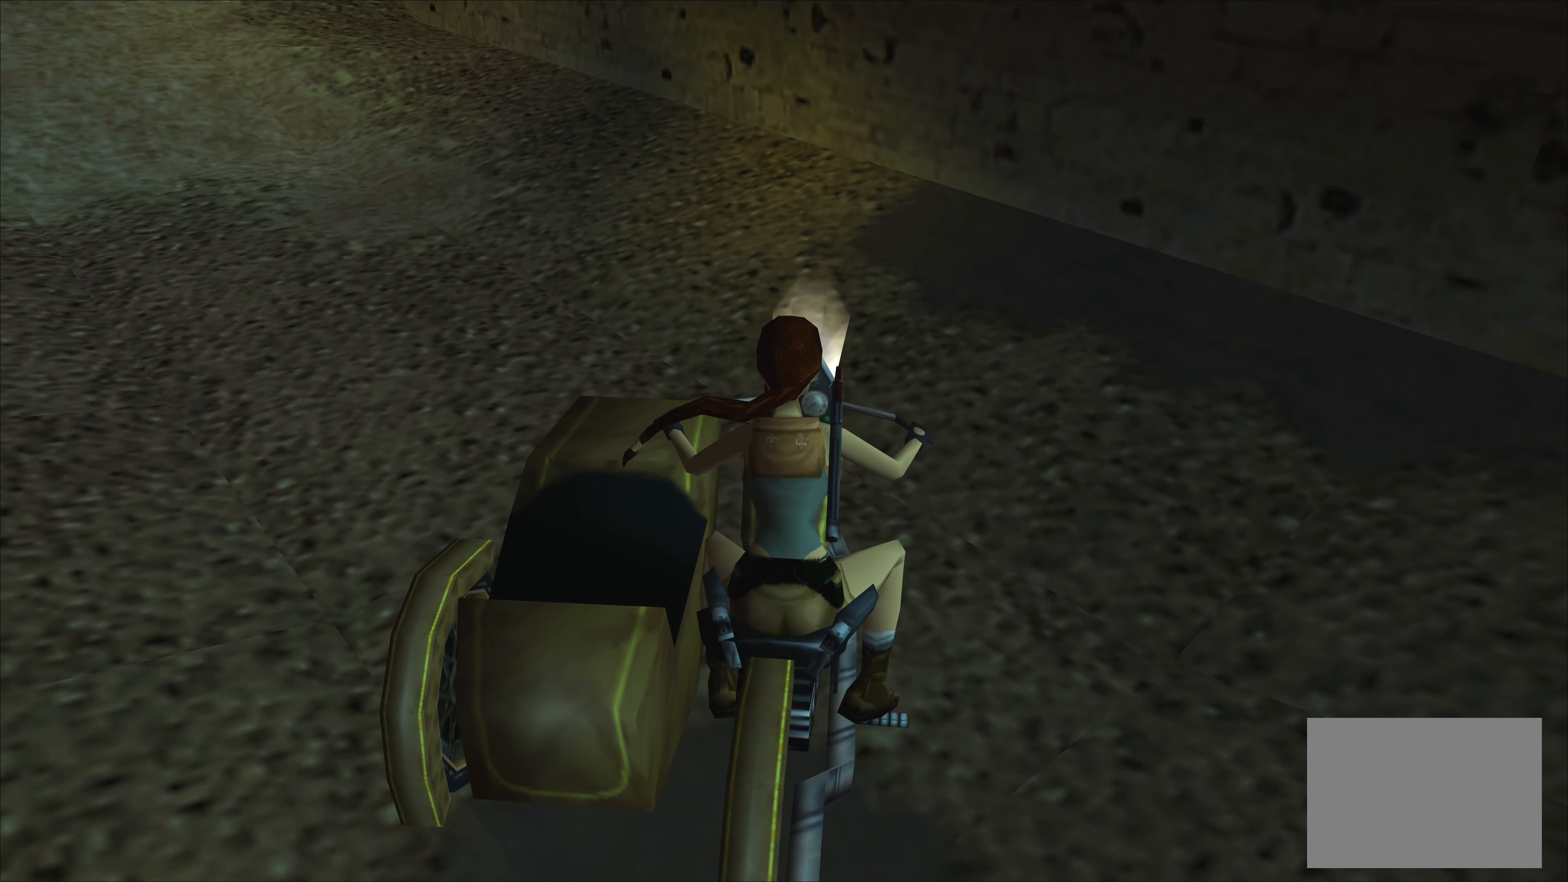
{"buttons": ["CROSS"], "left_stick": "up-left", "events": [[150, "CROSS", "down"]]}
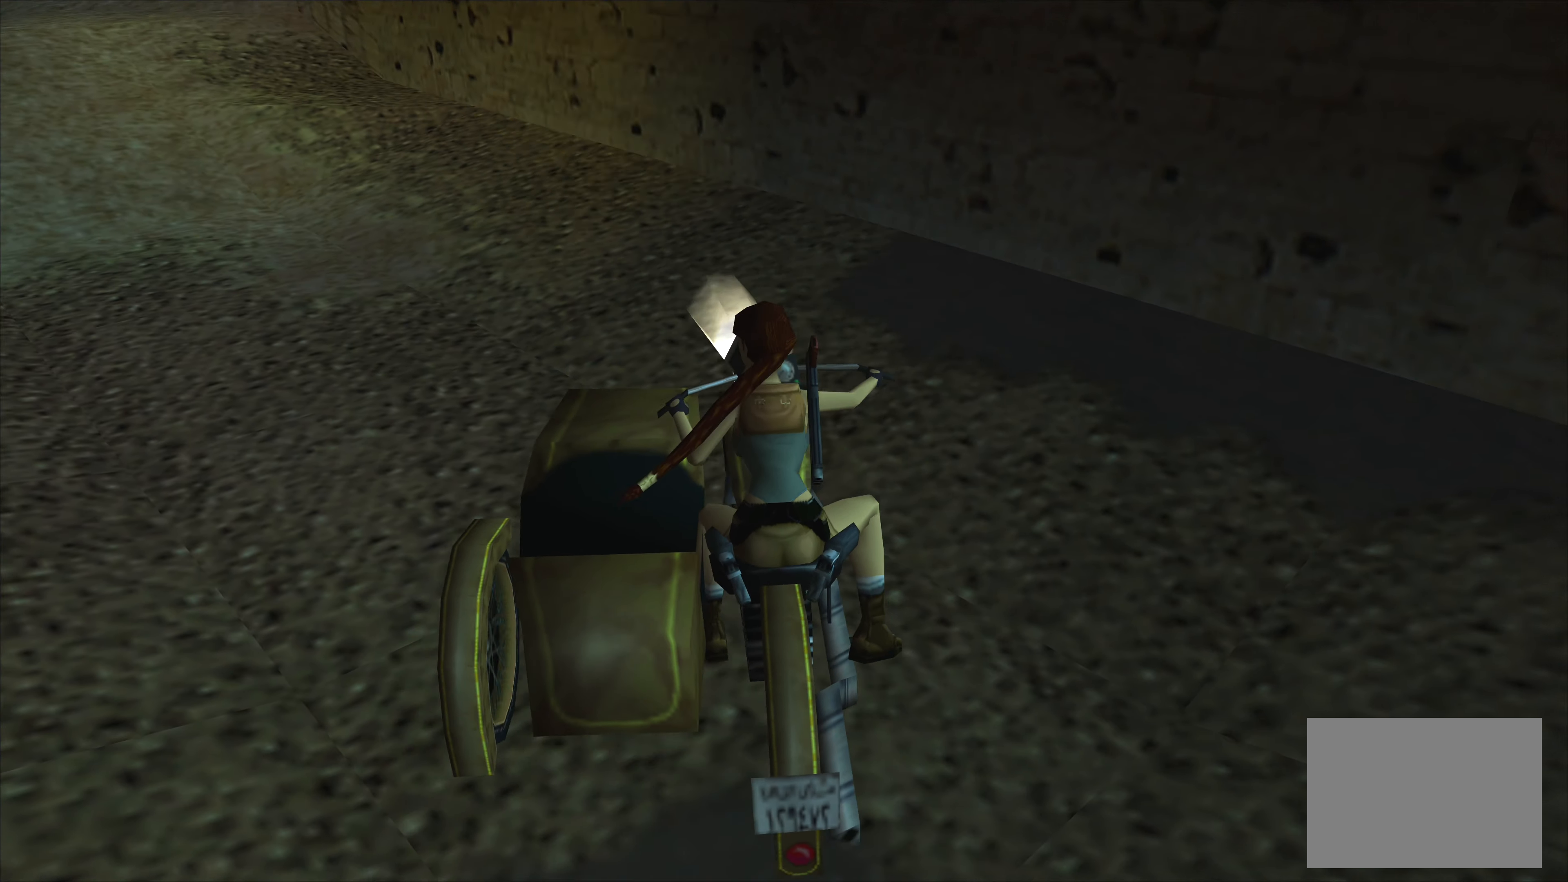
{"buttons": [], "left_stick": "center", "events": [[317, "CROSS", "up"], [334, "left_stick", "center"]]}
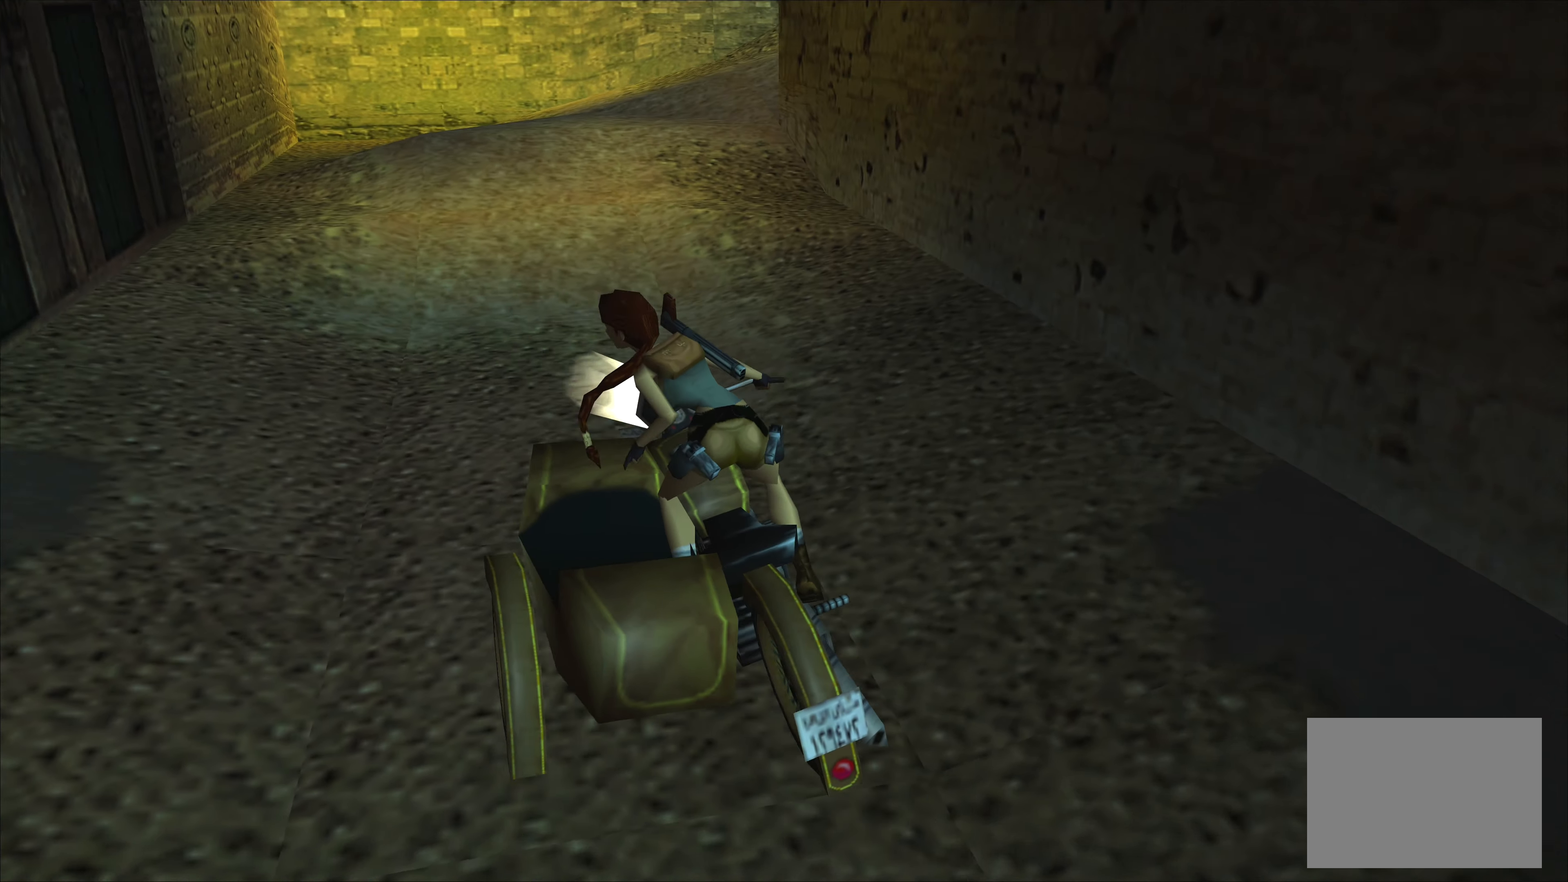
{"buttons": ["CROSS"], "left_stick": "center", "events": [[50, "CROSS", "down"]]}
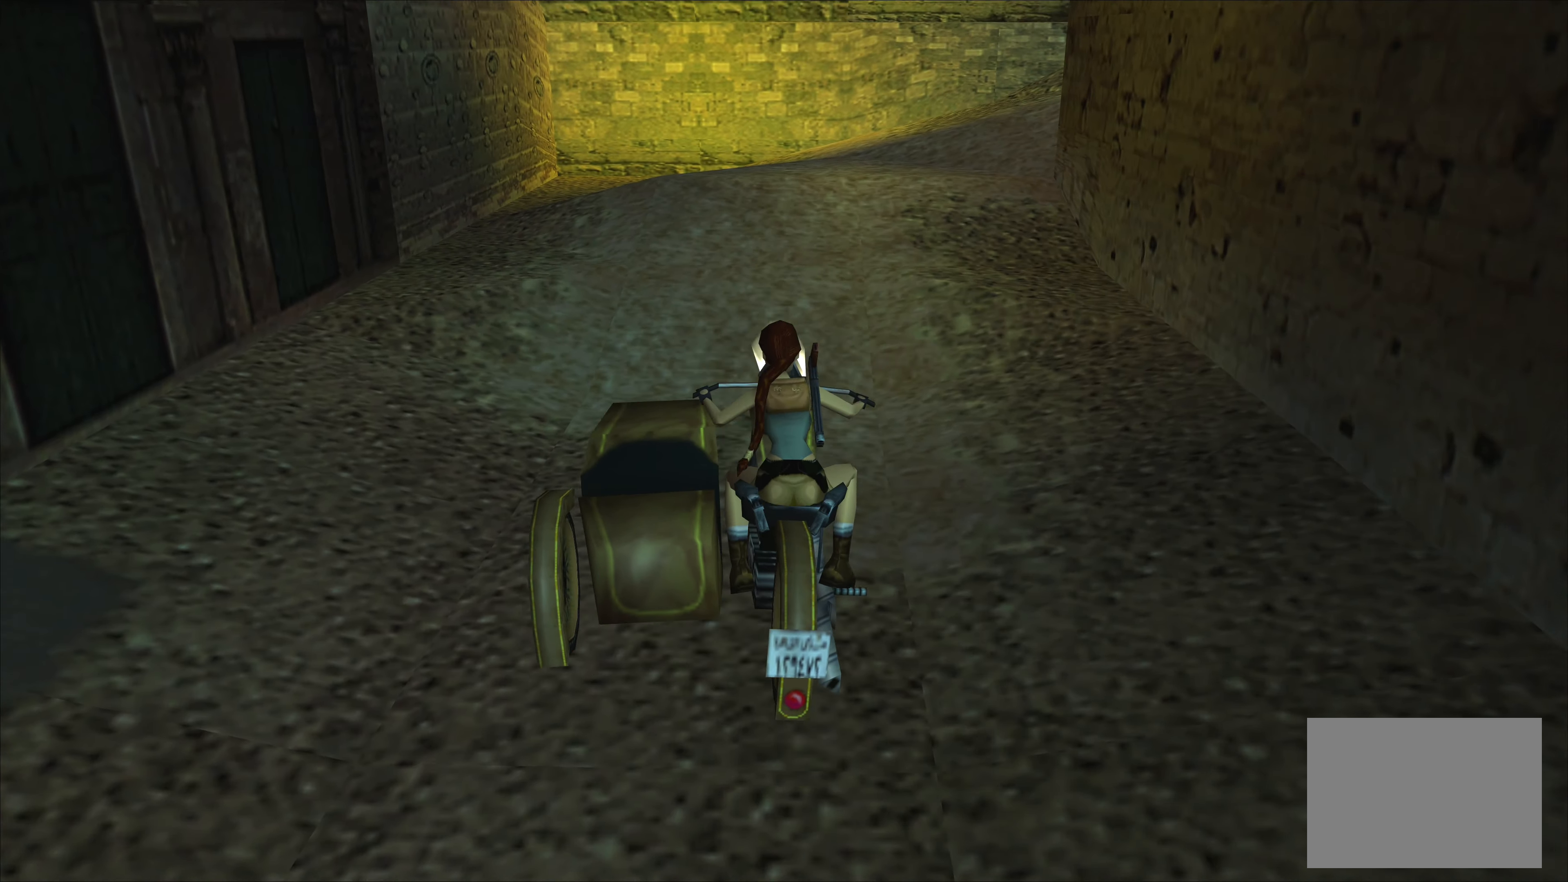
{"buttons": [], "left_stick": "right", "events": [[334, "CROSS", "up"], [384, "left_stick", "right"]]}
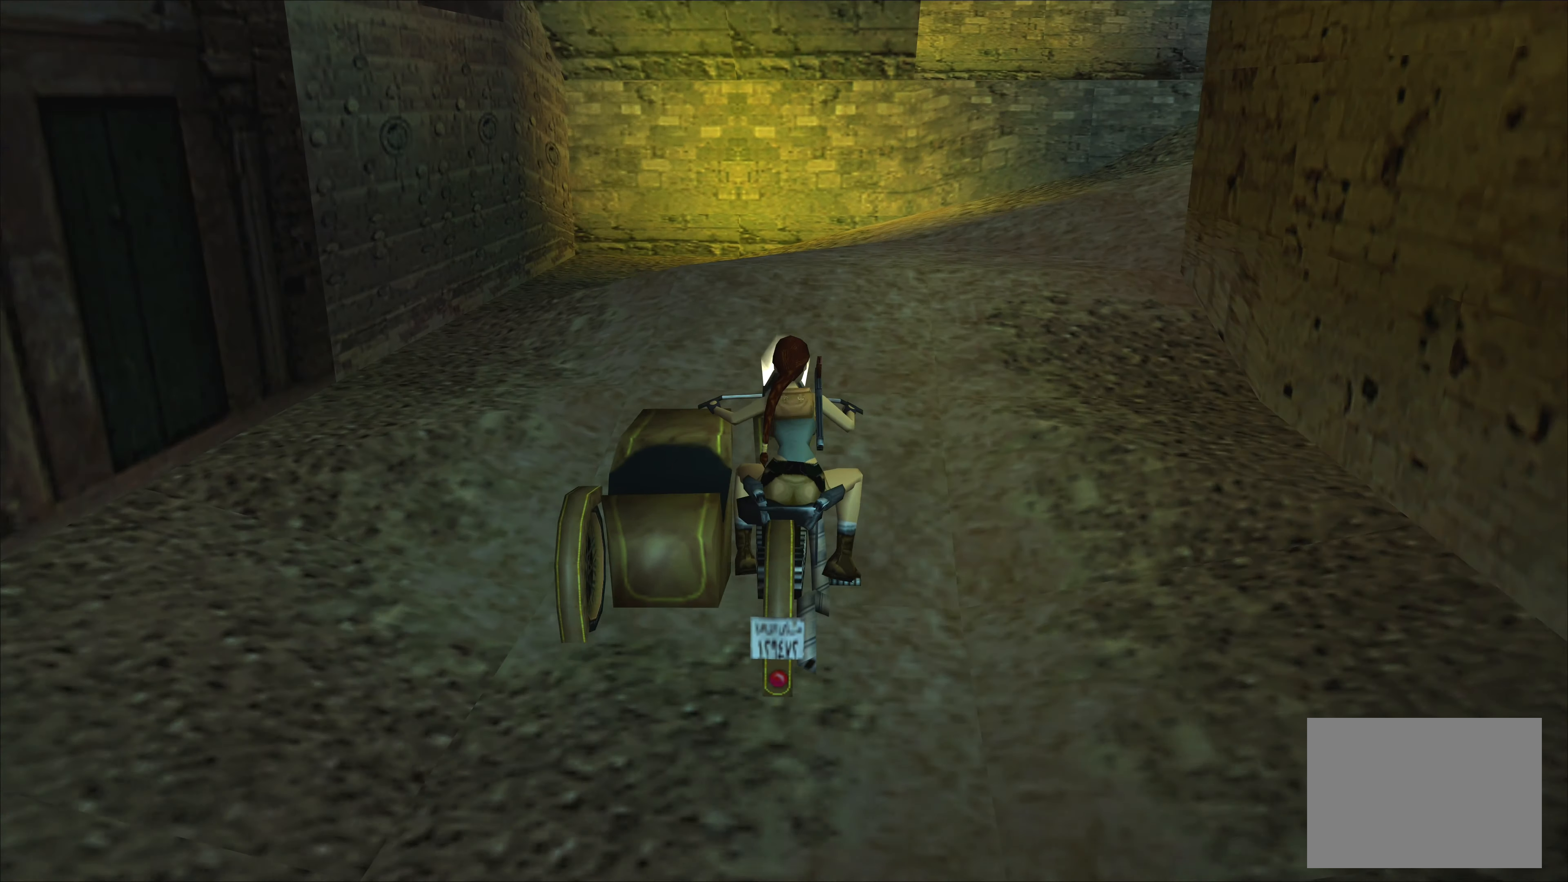
{"buttons": [], "left_stick": "center", "events": [[150, "CROSS", "down"], [200, "left_stick", "center"], [400, "CROSS", "up"]]}
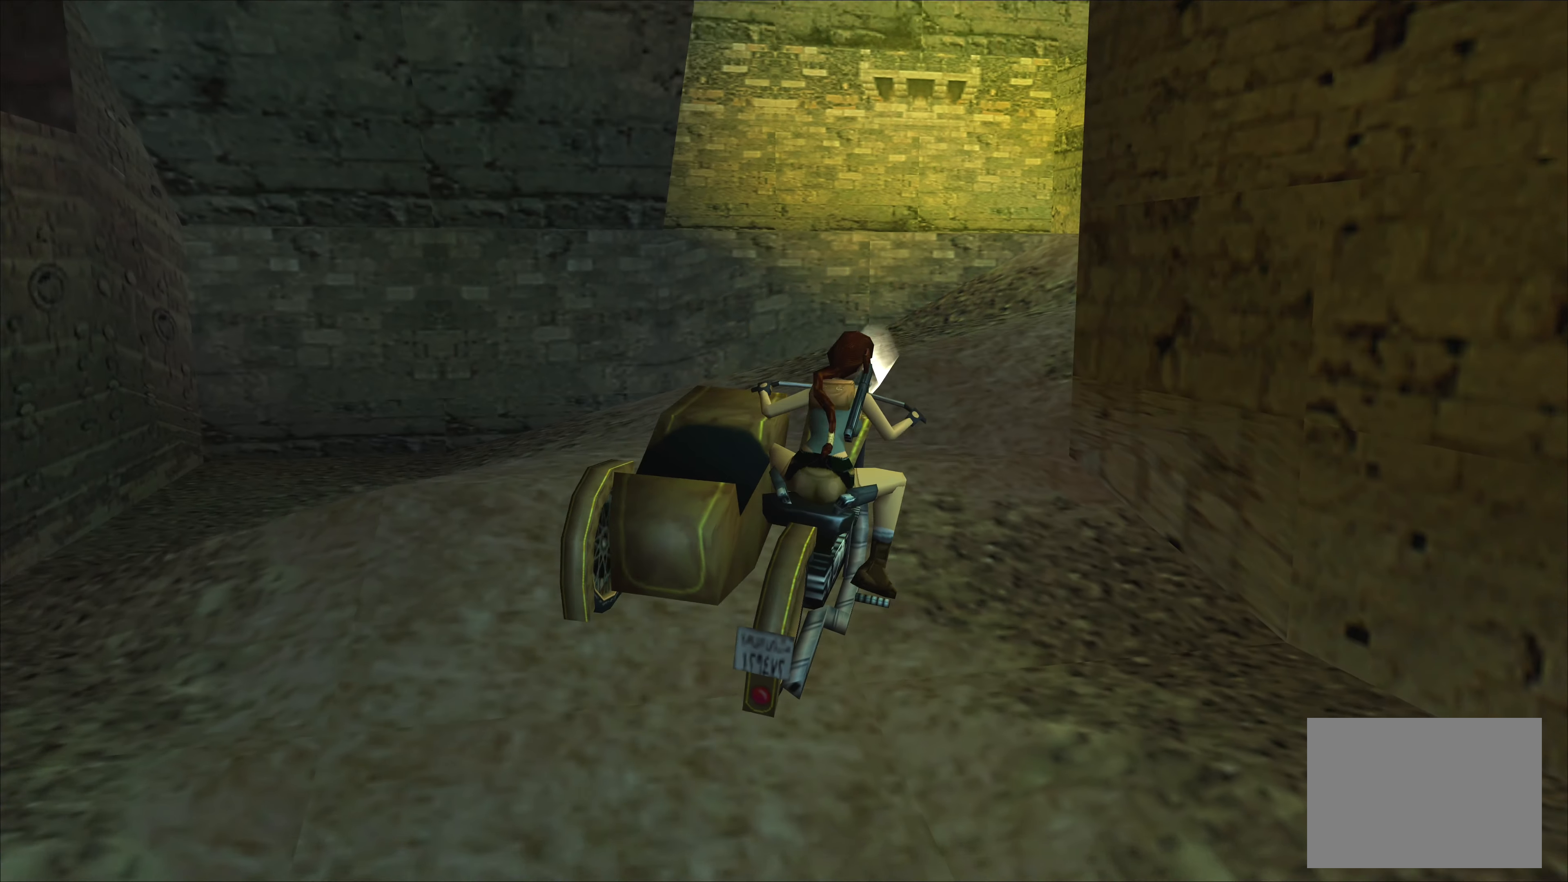
{"buttons": ["CROSS"], "left_stick": "right", "events": [[217, "left_stick", "right"], [450, "CROSS", "down"]]}
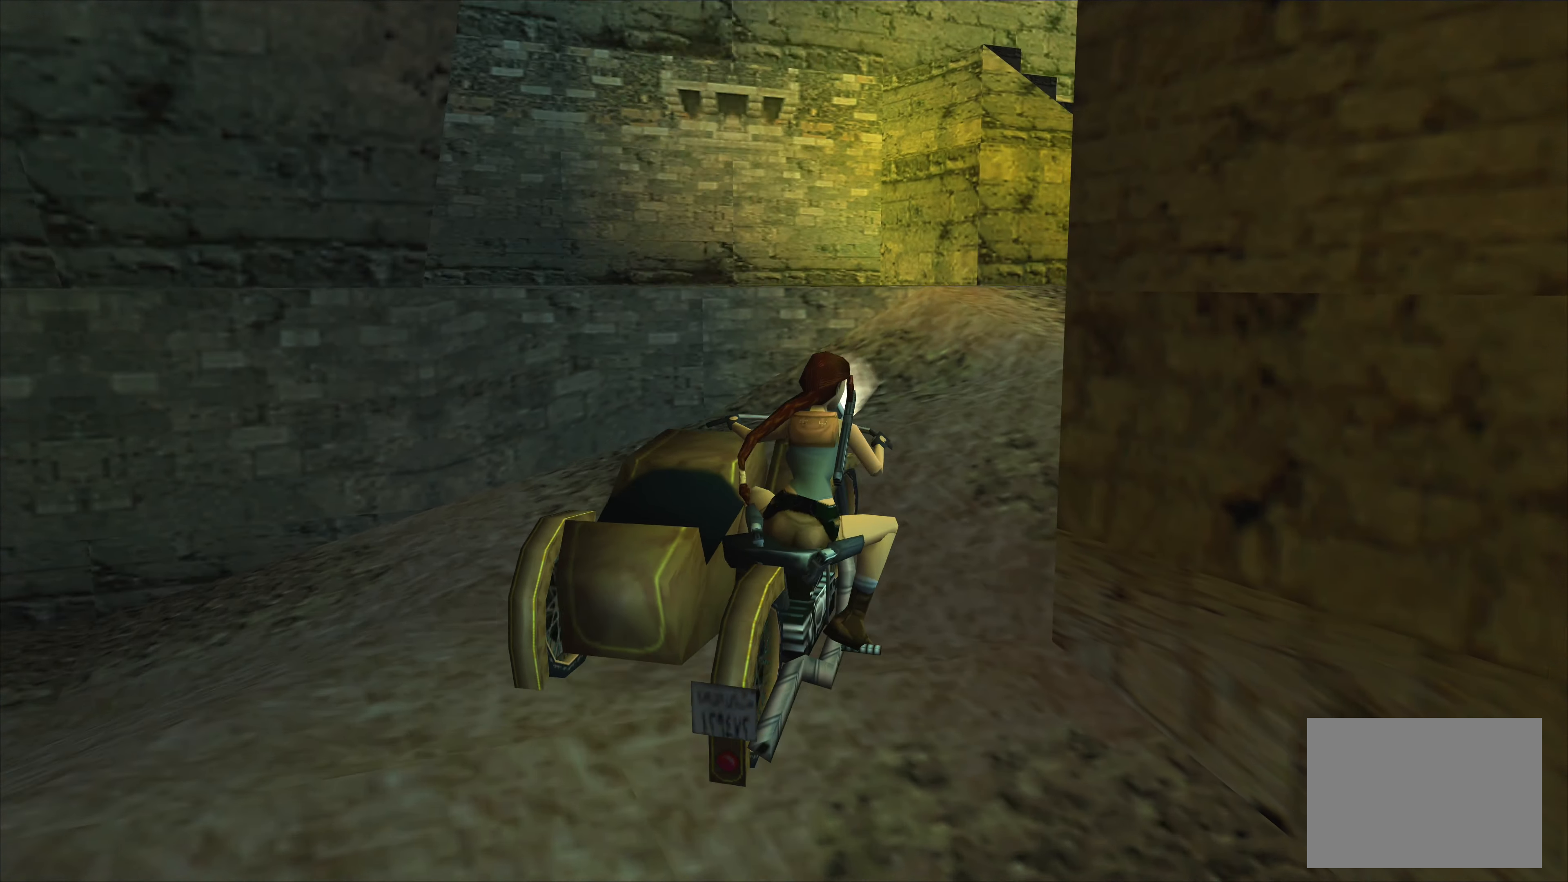
{"buttons": [], "left_stick": "center", "events": [[100, "CROSS", "up"], [267, "left_stick", "center"]]}
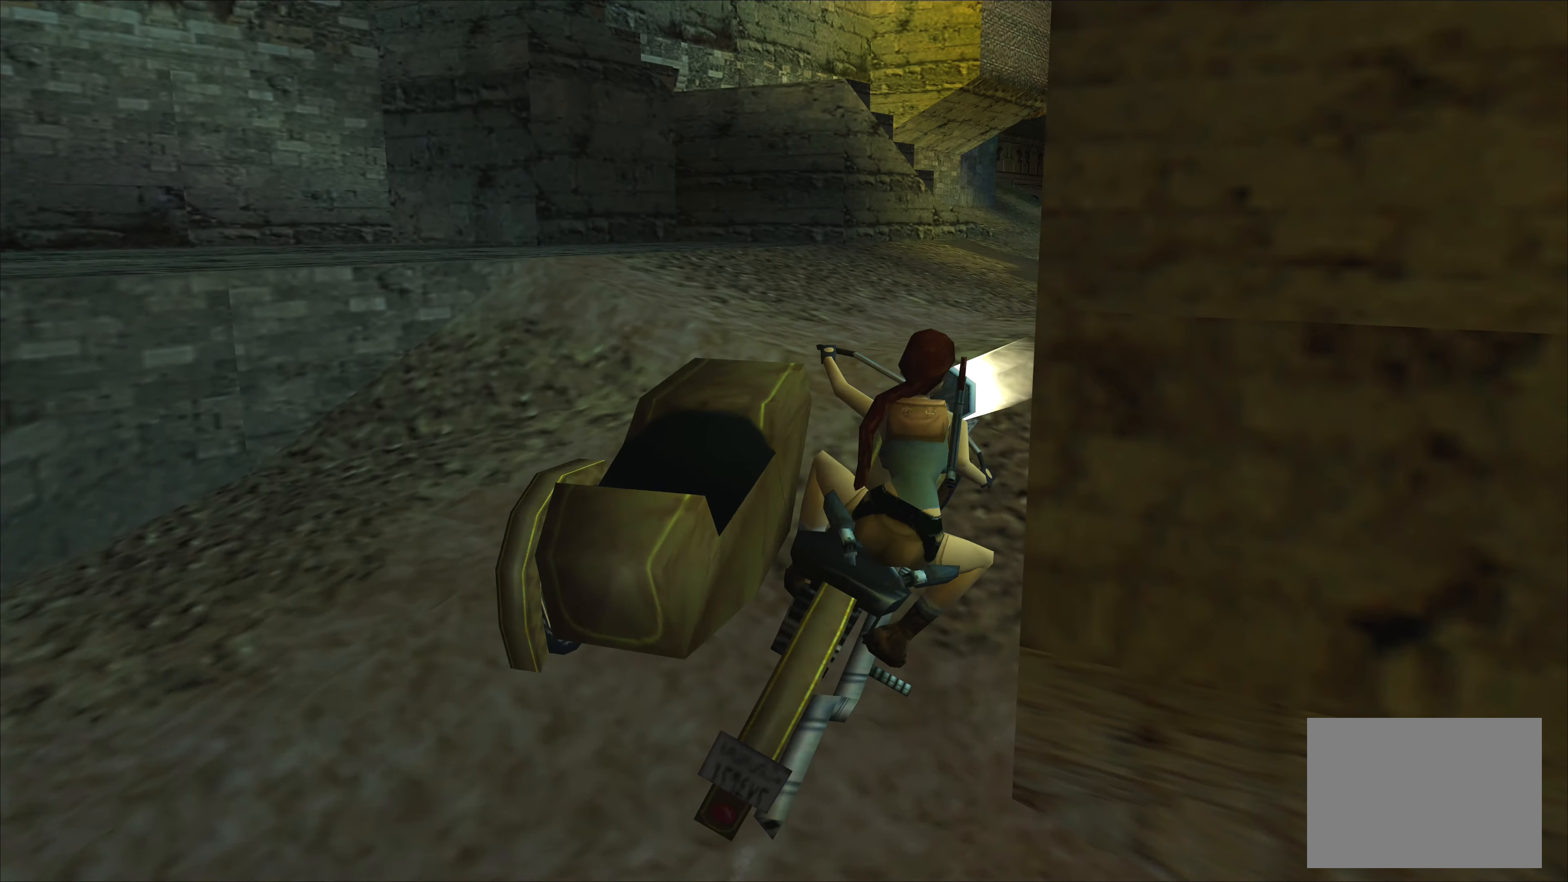
{"buttons": ["CROSS"], "left_stick": "center", "events": [[34, "left_stick", "left"], [84, "left_stick", "up-left"], [250, "left_stick", "center"], [367, "CROSS", "down"]]}
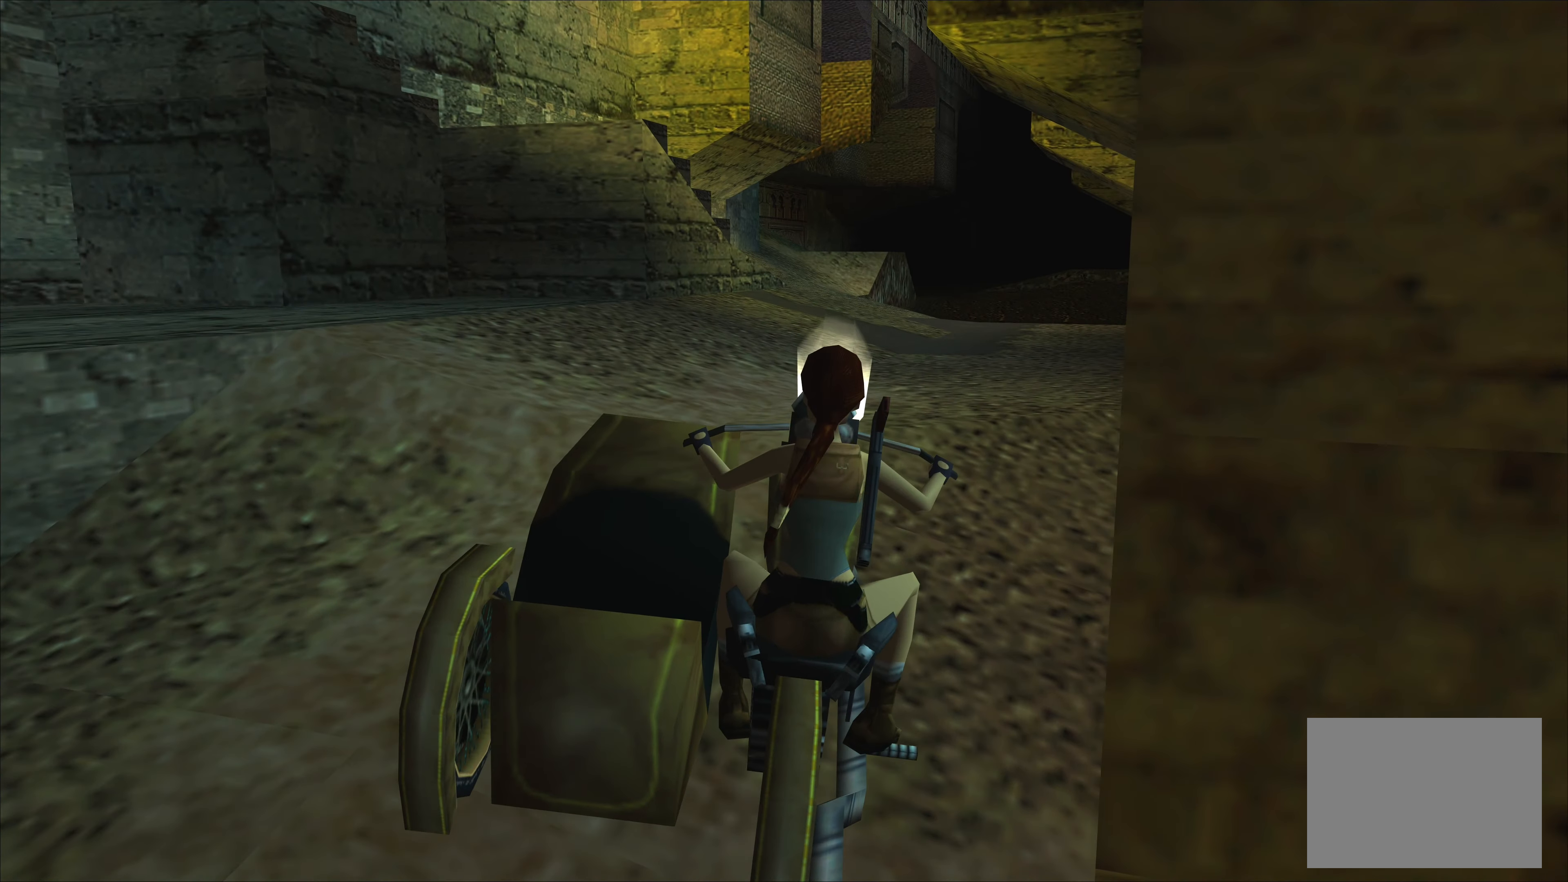
{"buttons": ["CROSS"], "left_stick": "center", "events": []}
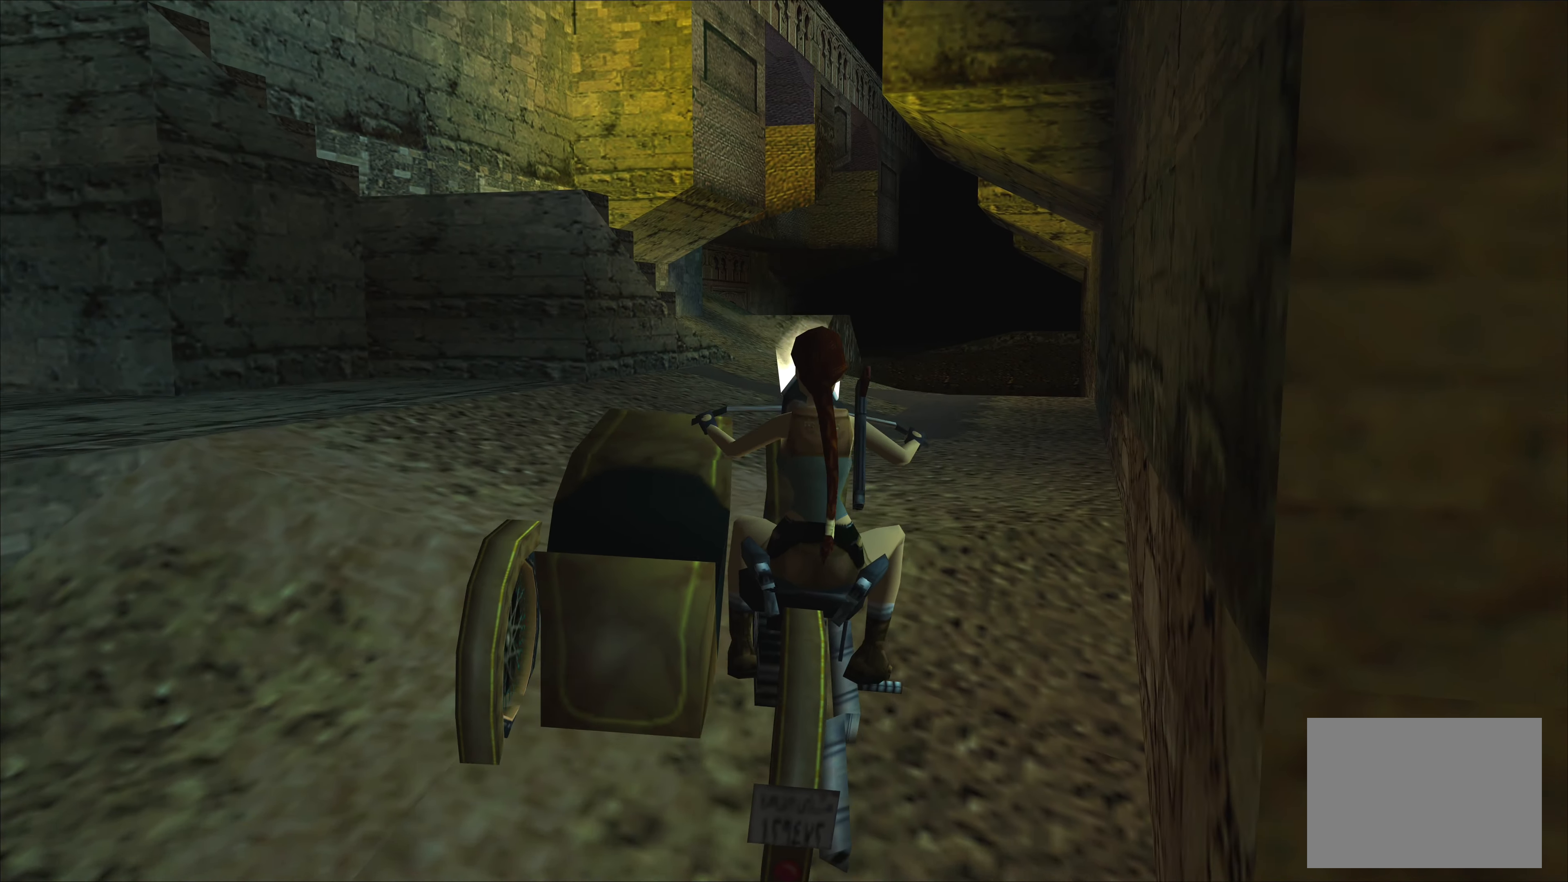
{"buttons": ["CROSS"], "left_stick": "center", "events": [[50, "CROSS", "up"], [250, "CROSS", "down"]]}
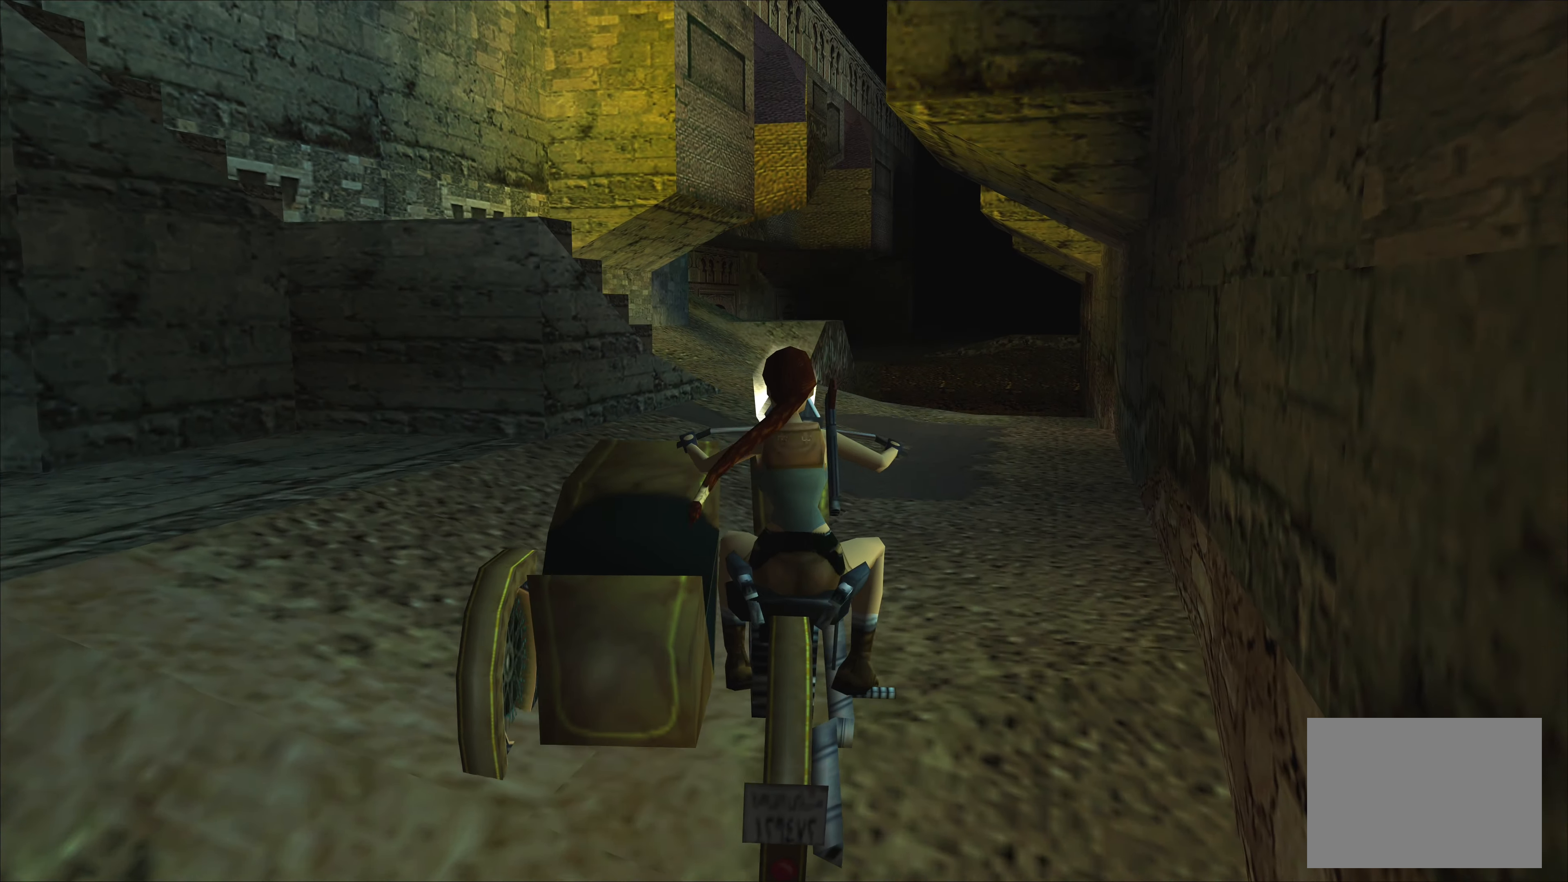
{"buttons": ["CROSS"], "left_stick": "center", "events": []}
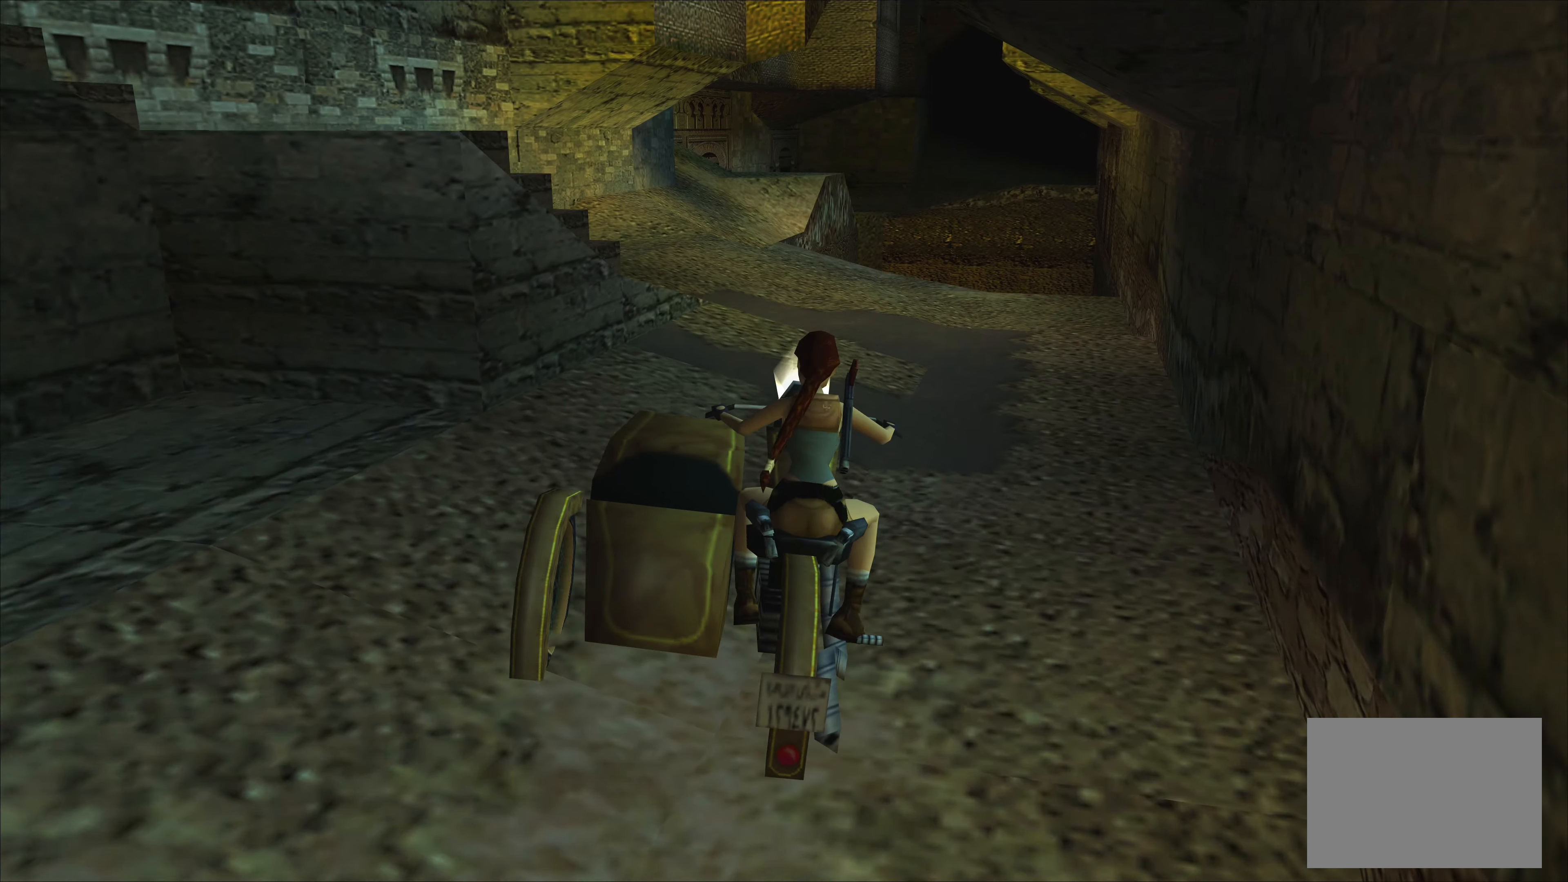
{"buttons": ["CROSS"], "left_stick": "center", "events": []}
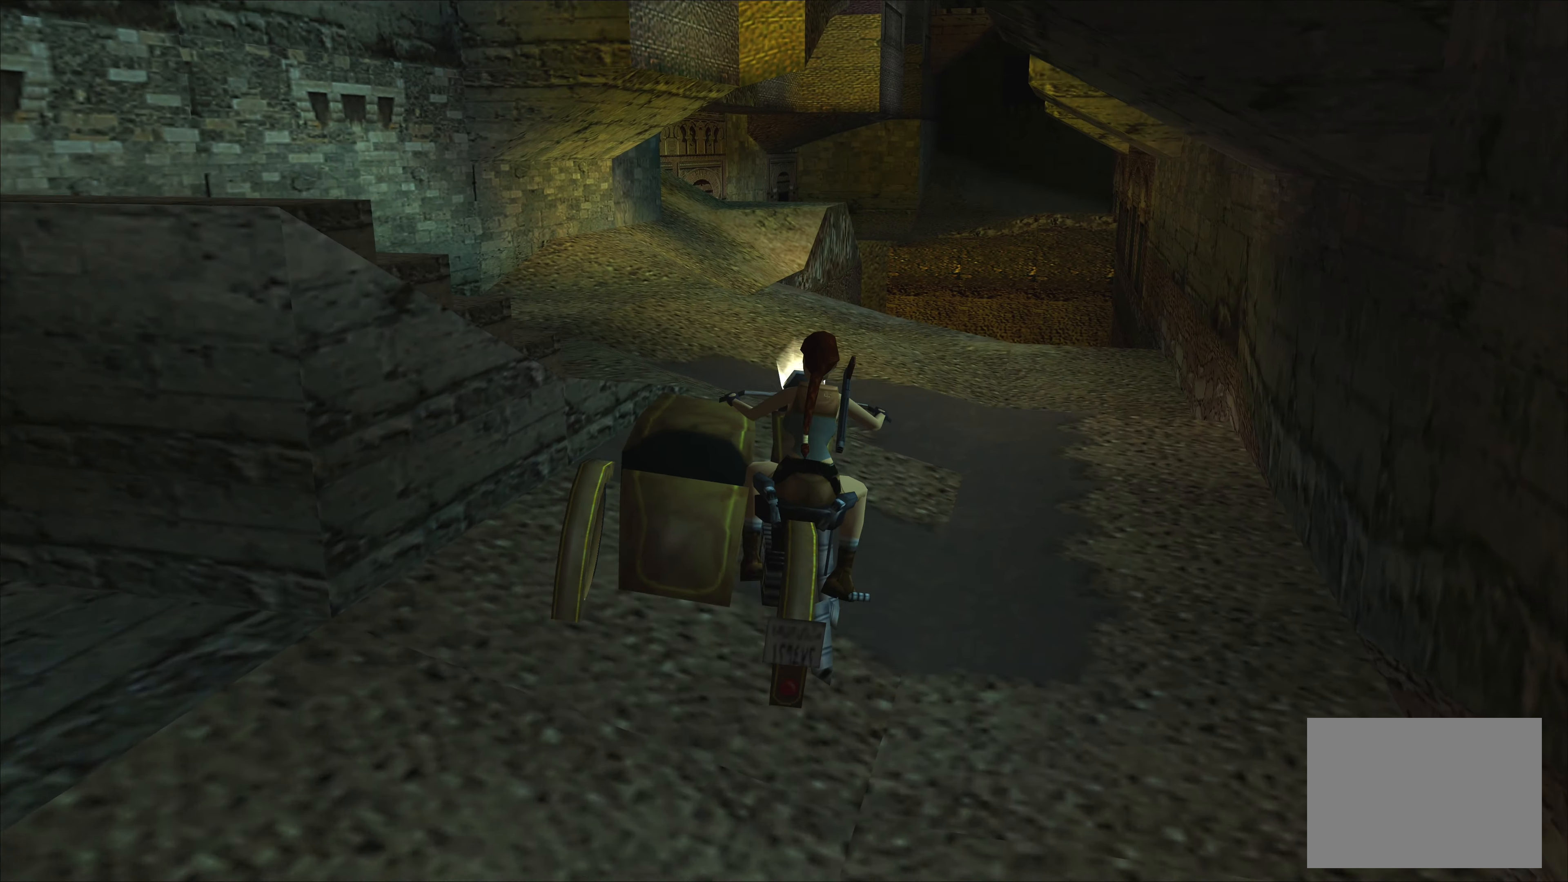
{"buttons": ["CROSS"], "left_stick": "center", "events": [[233, "left_stick", "up-left"], [466, "left_stick", "center"]]}
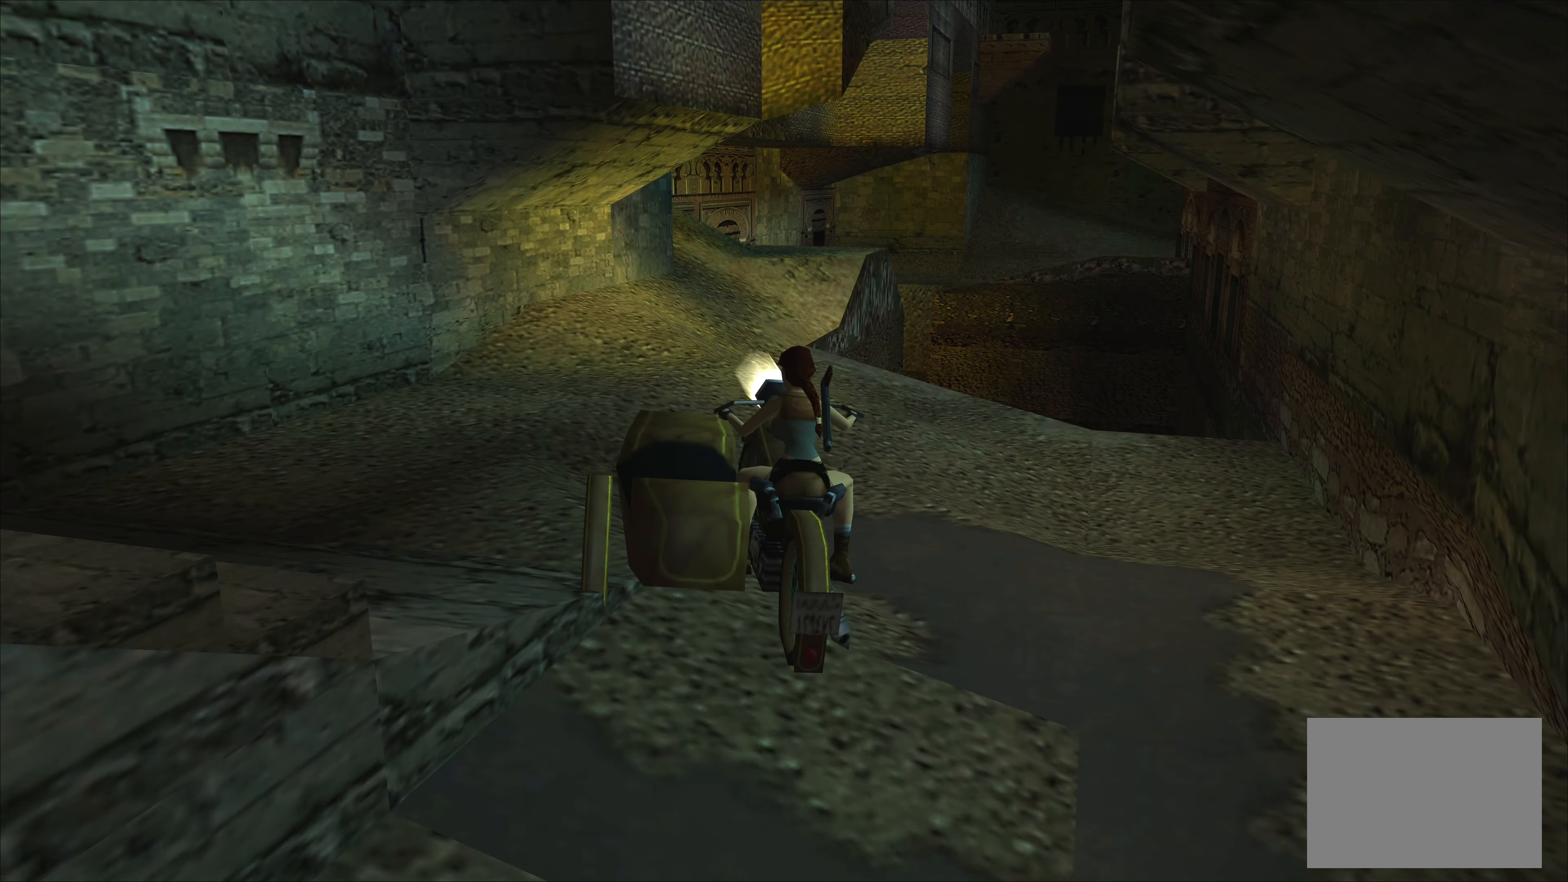
{"buttons": ["CROSS"], "left_stick": "center", "events": [[233, "left_stick", "right"], [466, "left_stick", "center"]]}